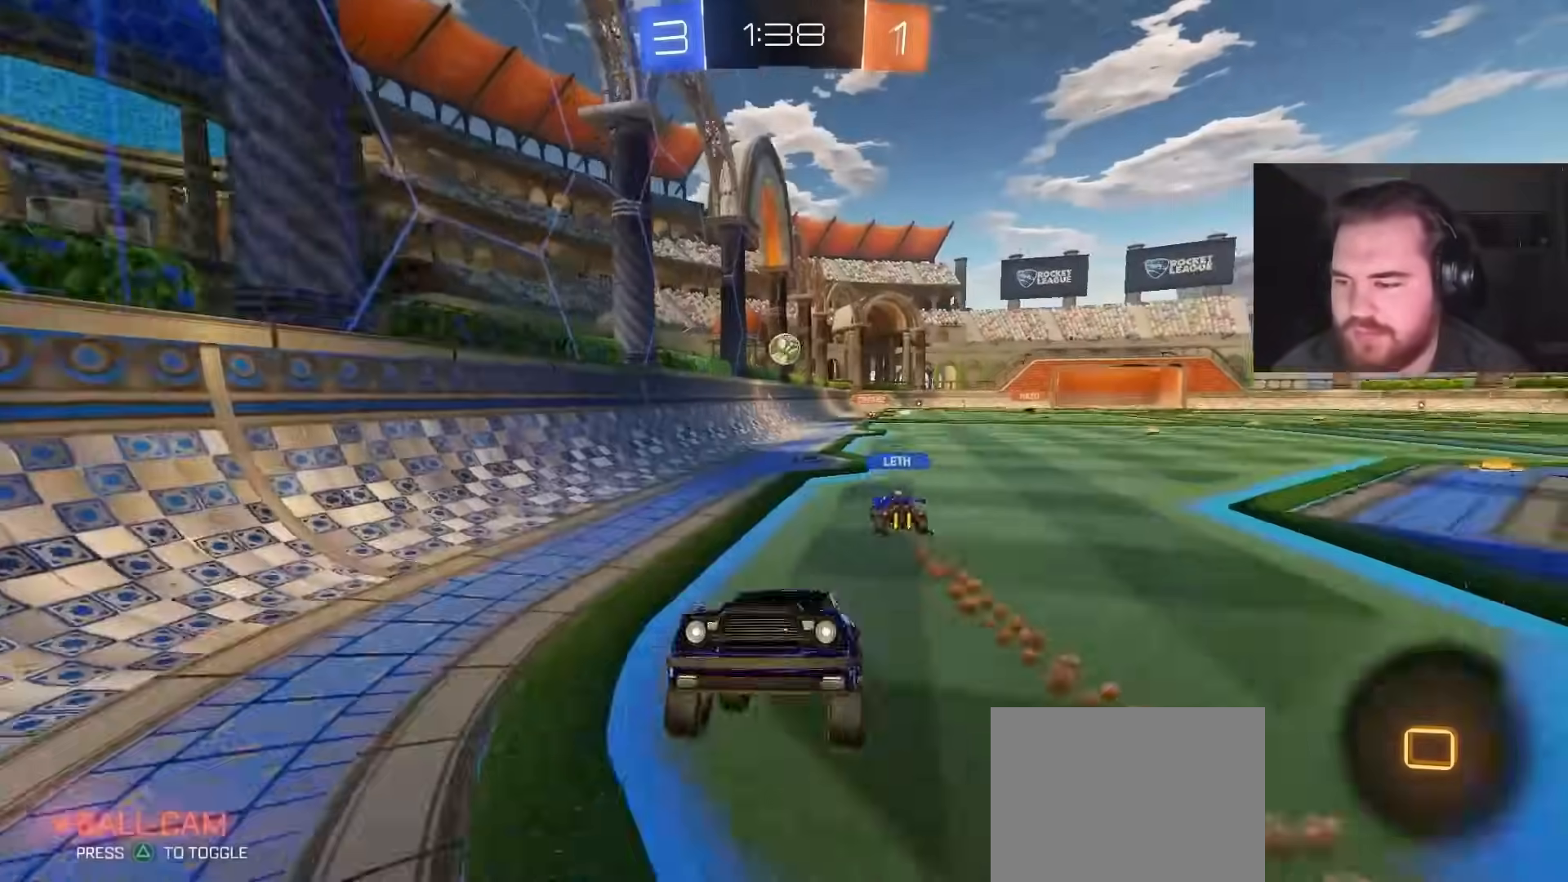
Gameplay with a controller (PlayStation layout); each line is a JSON object with the inputs held at the frame after it. "events" lists button and stick changes between this image and that frame as [ms after this image, input, new state], when the widget could be followed in between.
{"buttons": ["L1", "R2"], "left_stick": "up-left", "right_stick": "center", "events": [[117, "left_stick", "left"], [467, "L1", "down"], [483, "left_stick", "up-left"]]}
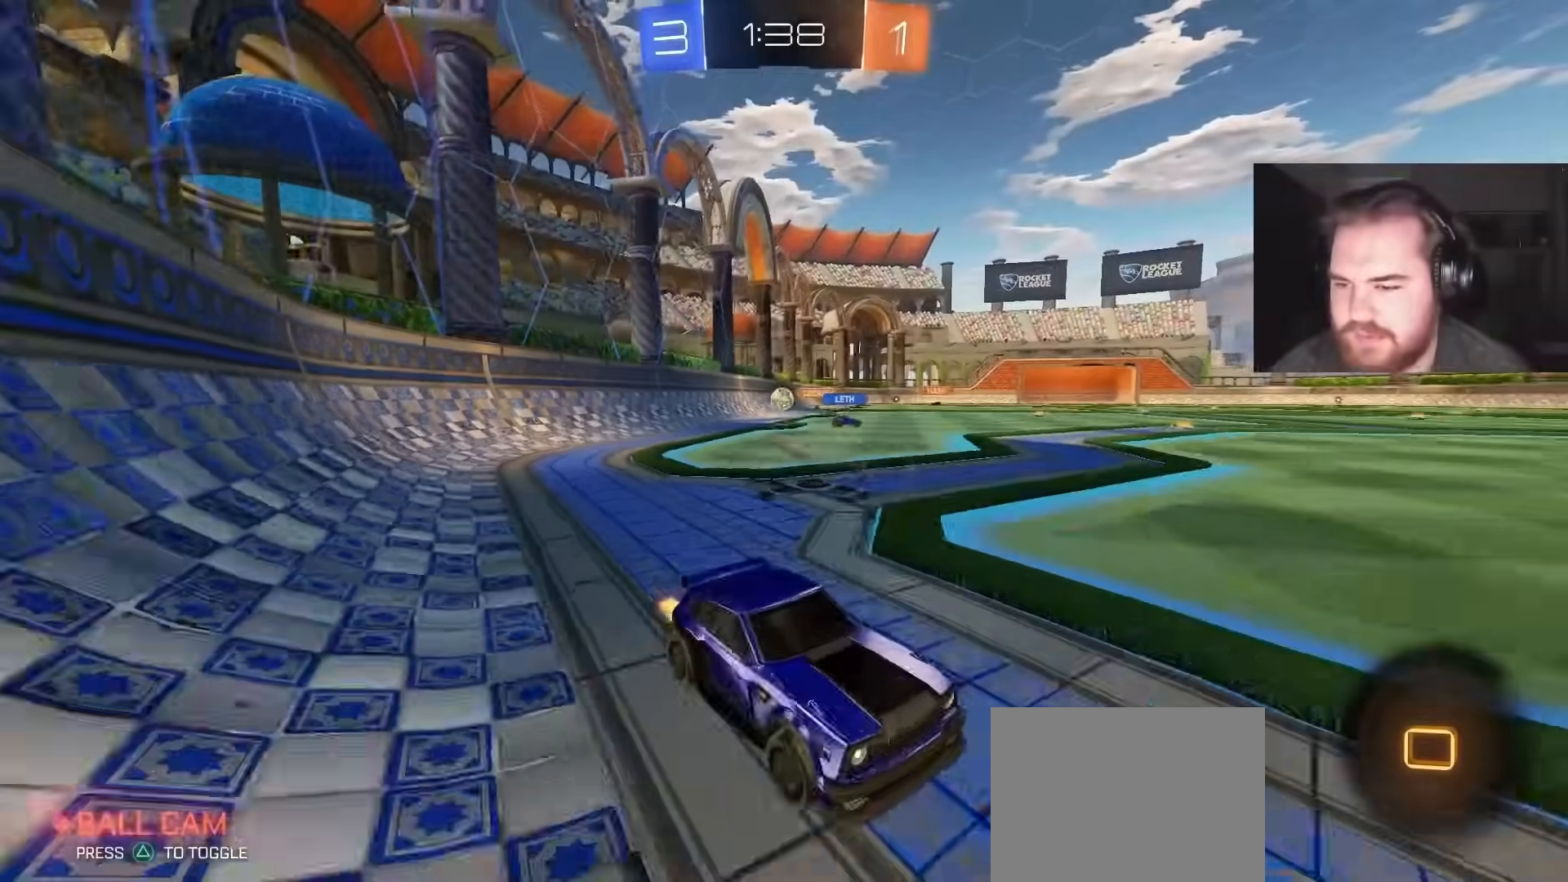
{"buttons": ["R2"], "left_stick": "up-left", "right_stick": "center", "events": [[100, "L1", "up"]]}
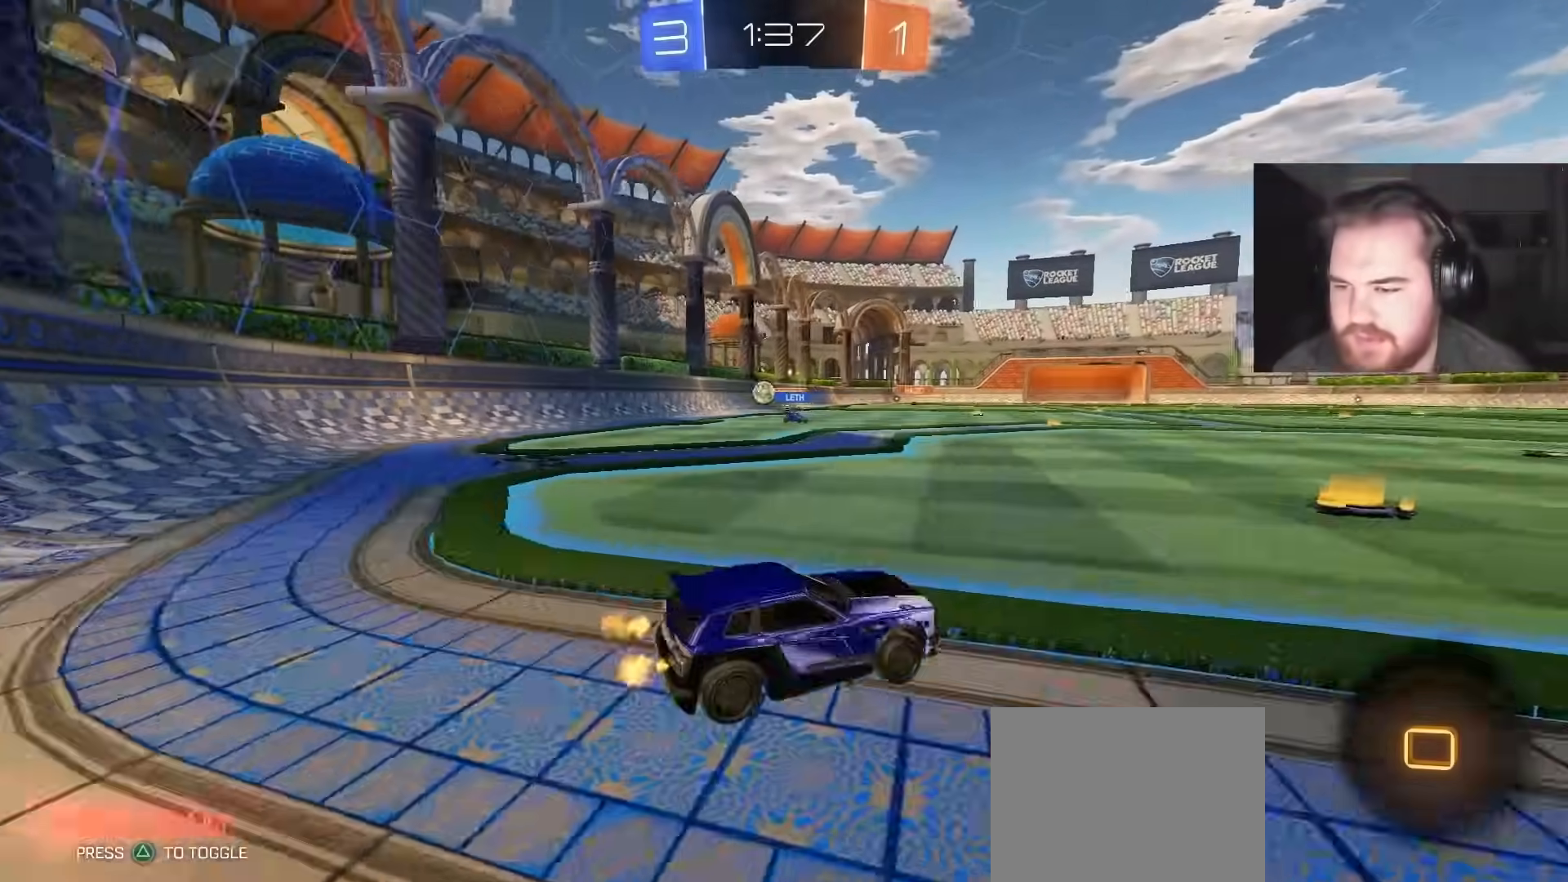
{"buttons": ["R2"], "left_stick": "center", "right_stick": "center", "events": [[50, "left_stick", "center"], [167, "TRIANGLE", "down"], [283, "TRIANGLE", "up"]]}
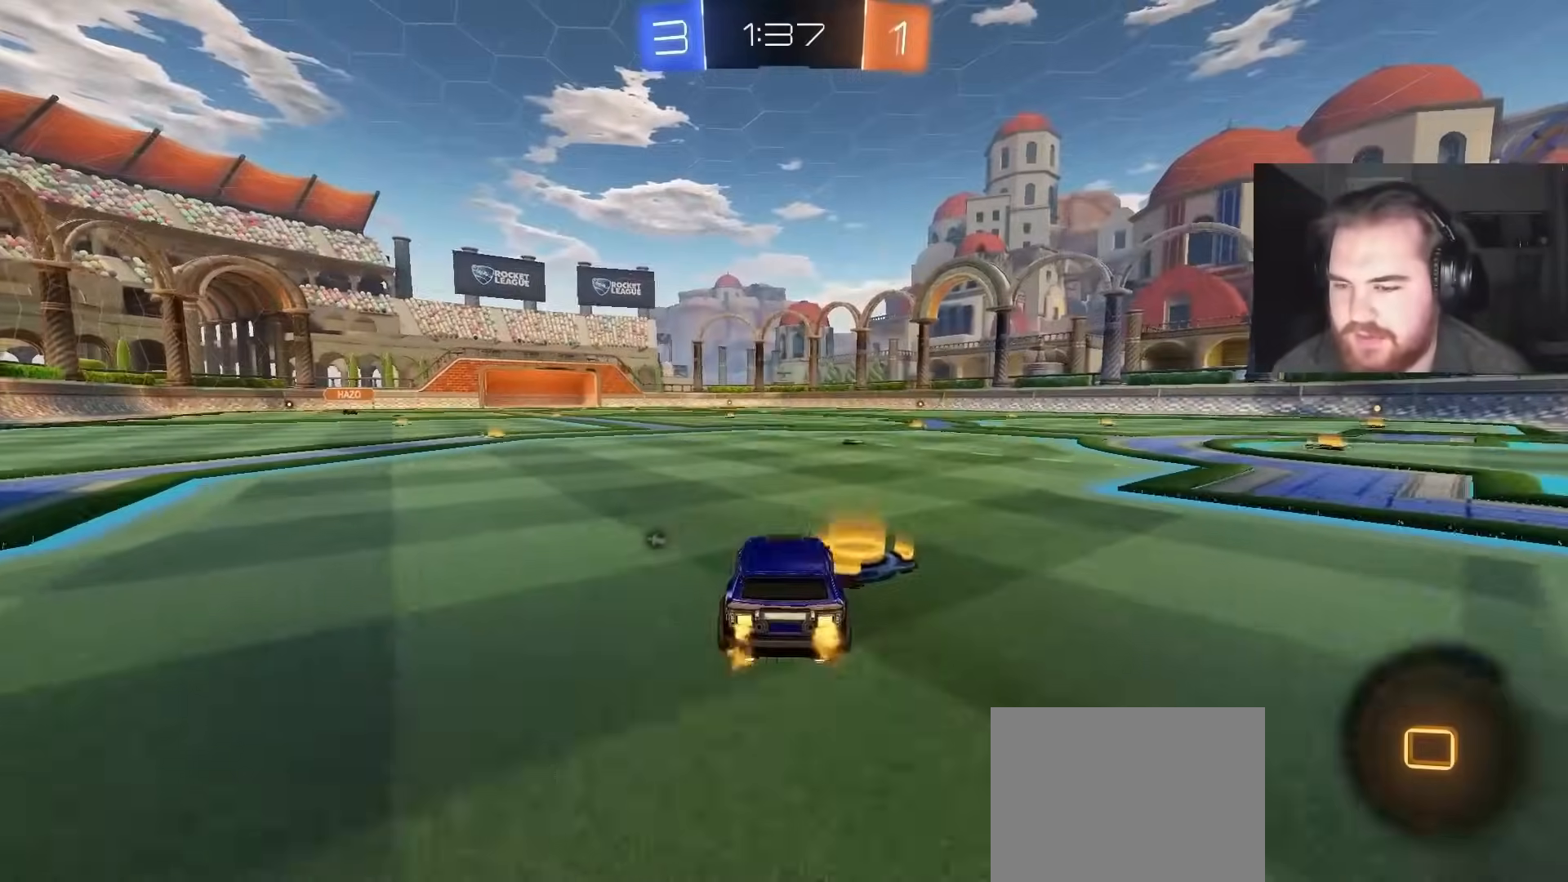
{"buttons": ["R2"], "left_stick": "center", "right_stick": "center", "events": [[100, "TRIANGLE", "down"], [217, "TRIANGLE", "up"]]}
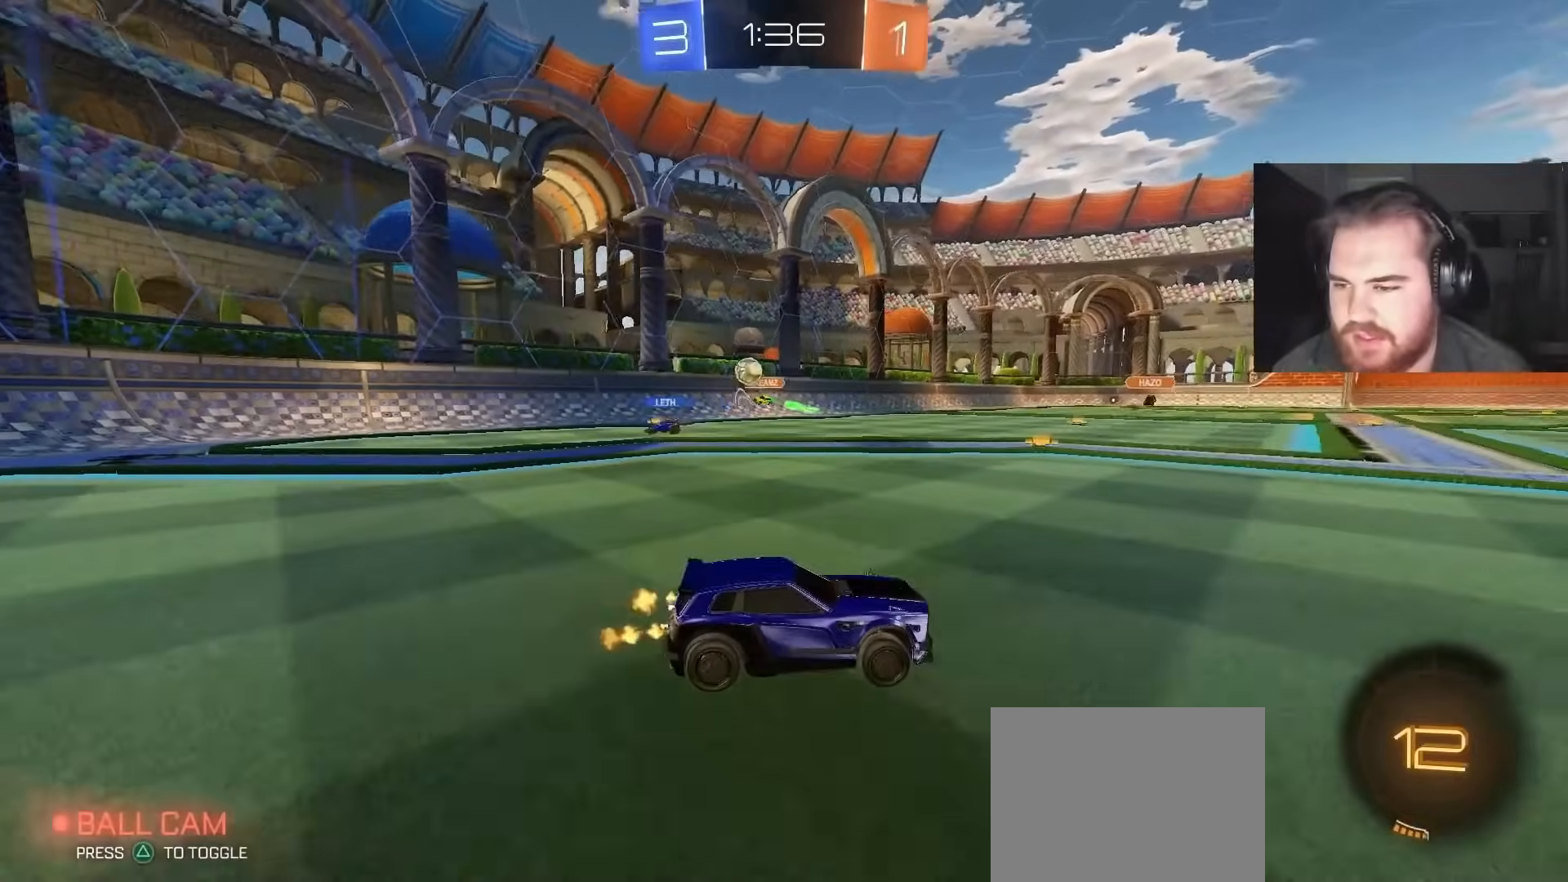
{"buttons": ["R2"], "left_stick": "up-right", "right_stick": "center", "events": [[117, "left_stick", "up-right"]]}
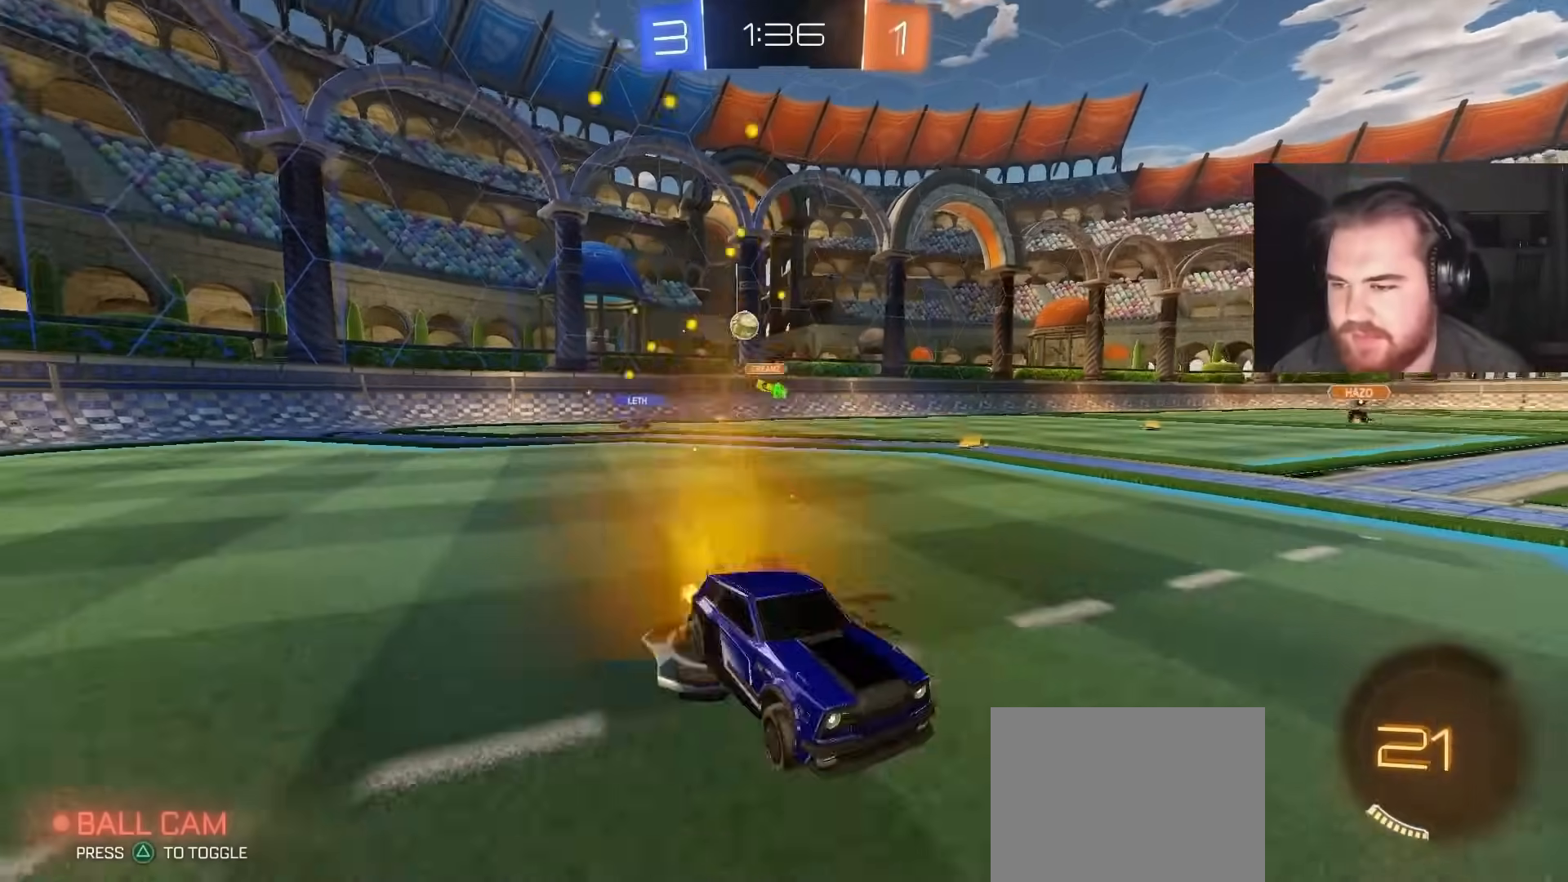
{"buttons": ["R2"], "left_stick": "up-right", "right_stick": "center", "events": []}
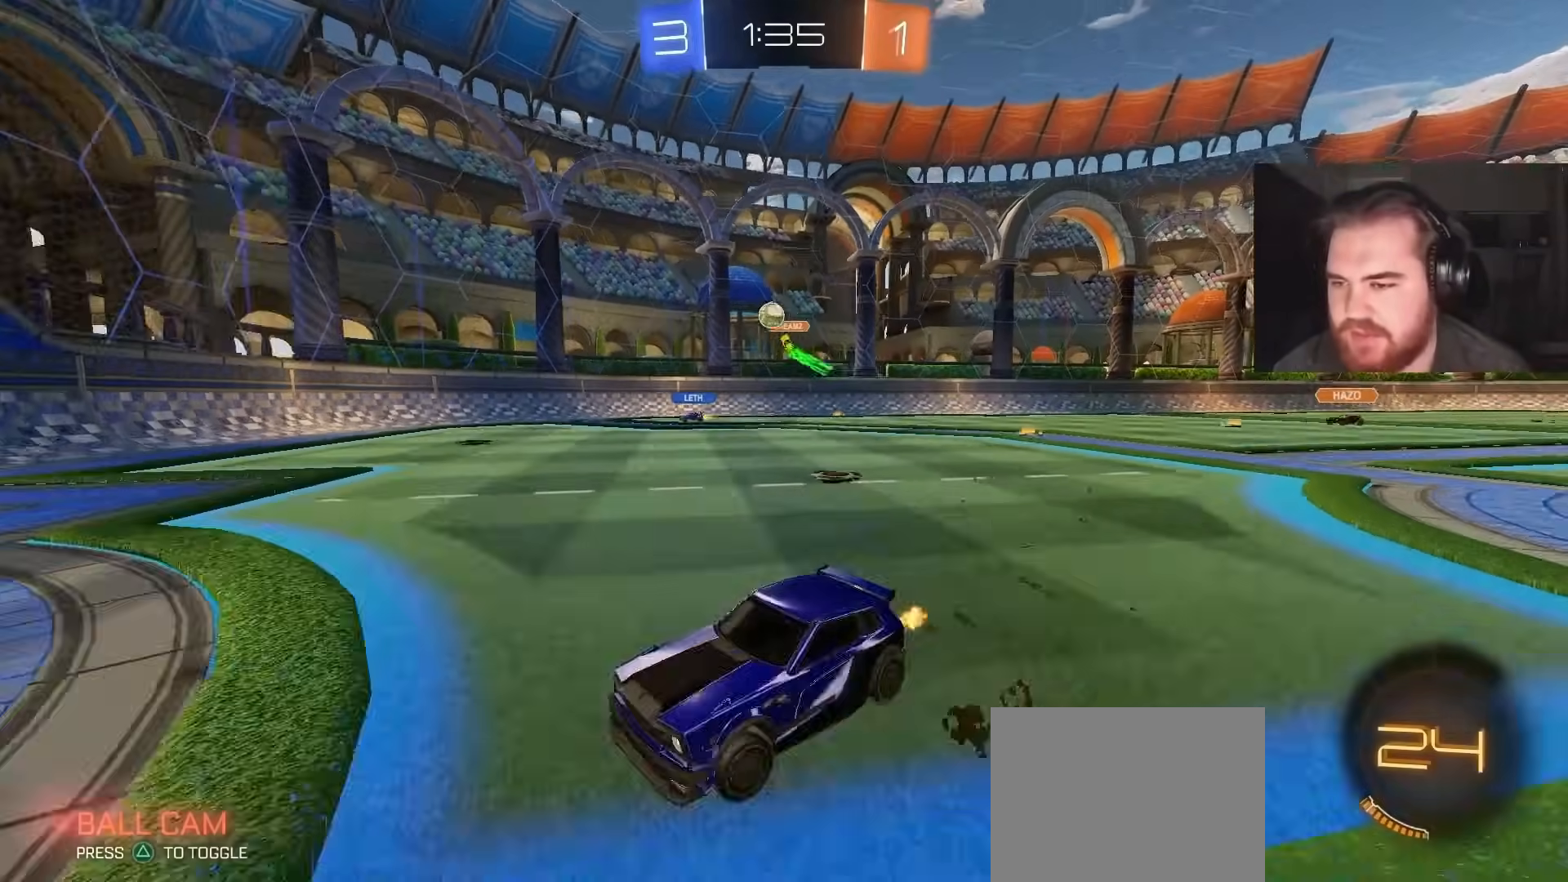
{"buttons": ["L1", "R2"], "left_stick": "up-right", "right_stick": "center", "events": [[233, "left_stick", "up-left"], [417, "L1", "down"], [417, "left_stick", "up-right"]]}
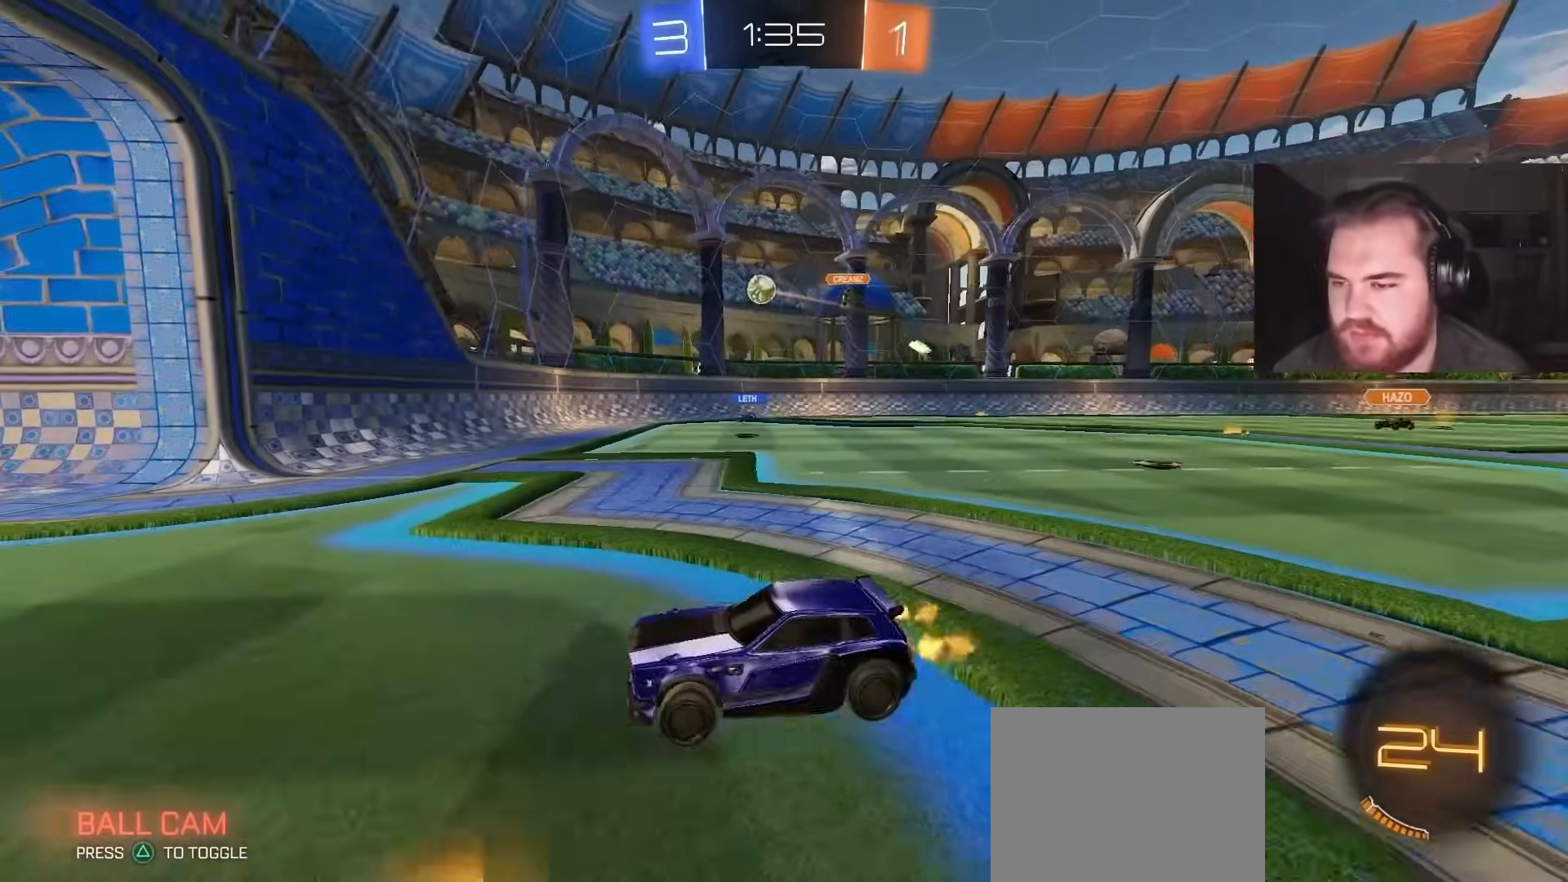
{"buttons": [], "left_stick": "up-right", "right_stick": "center", "events": [[183, "L1", "up"], [367, "R2", "up"]]}
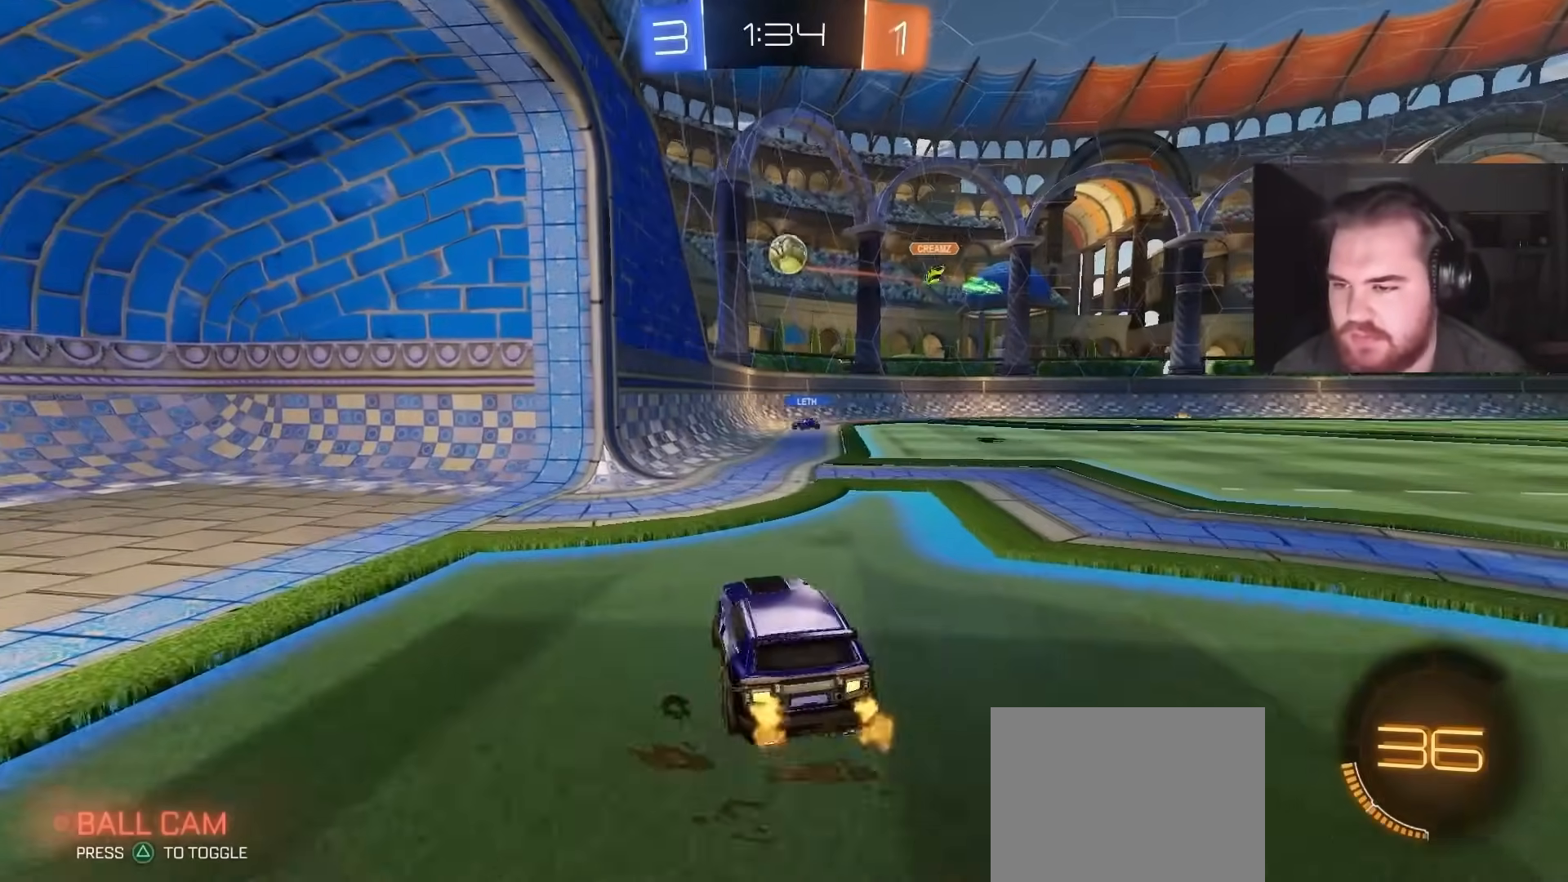
{"buttons": ["L2"], "left_stick": "center", "right_stick": "center", "events": [[67, "left_stick", "center"], [133, "L2", "down"], [183, "left_stick", "up"], [267, "left_stick", "center"], [367, "L2", "up"], [383, "L2", "down"]]}
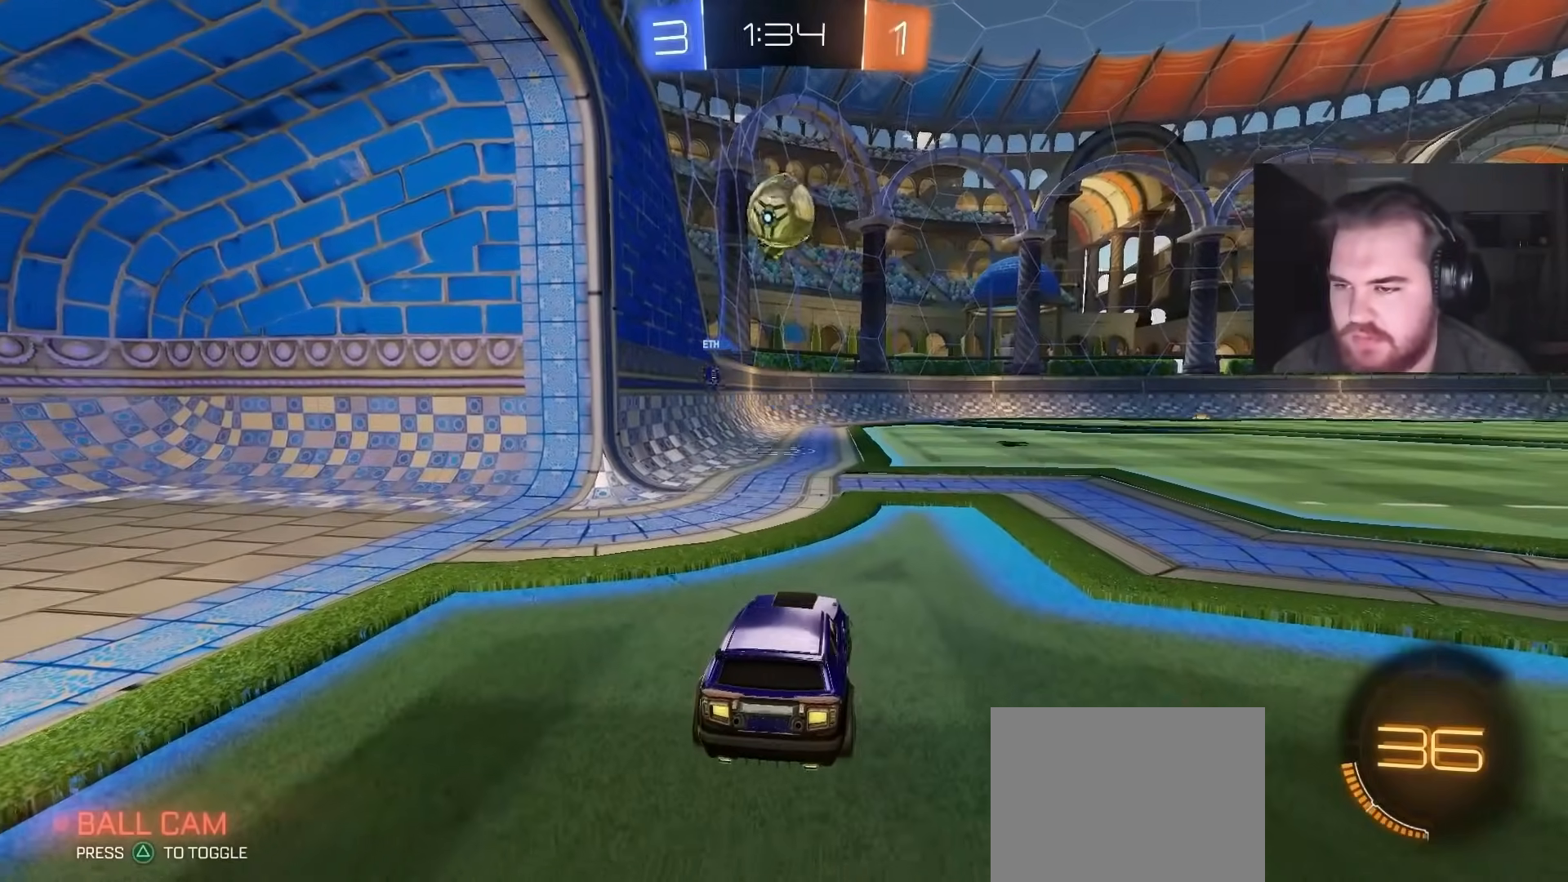
{"buttons": ["L2"], "left_stick": "center", "right_stick": "center", "events": [[250, "left_stick", "up-left"], [400, "left_stick", "center"]]}
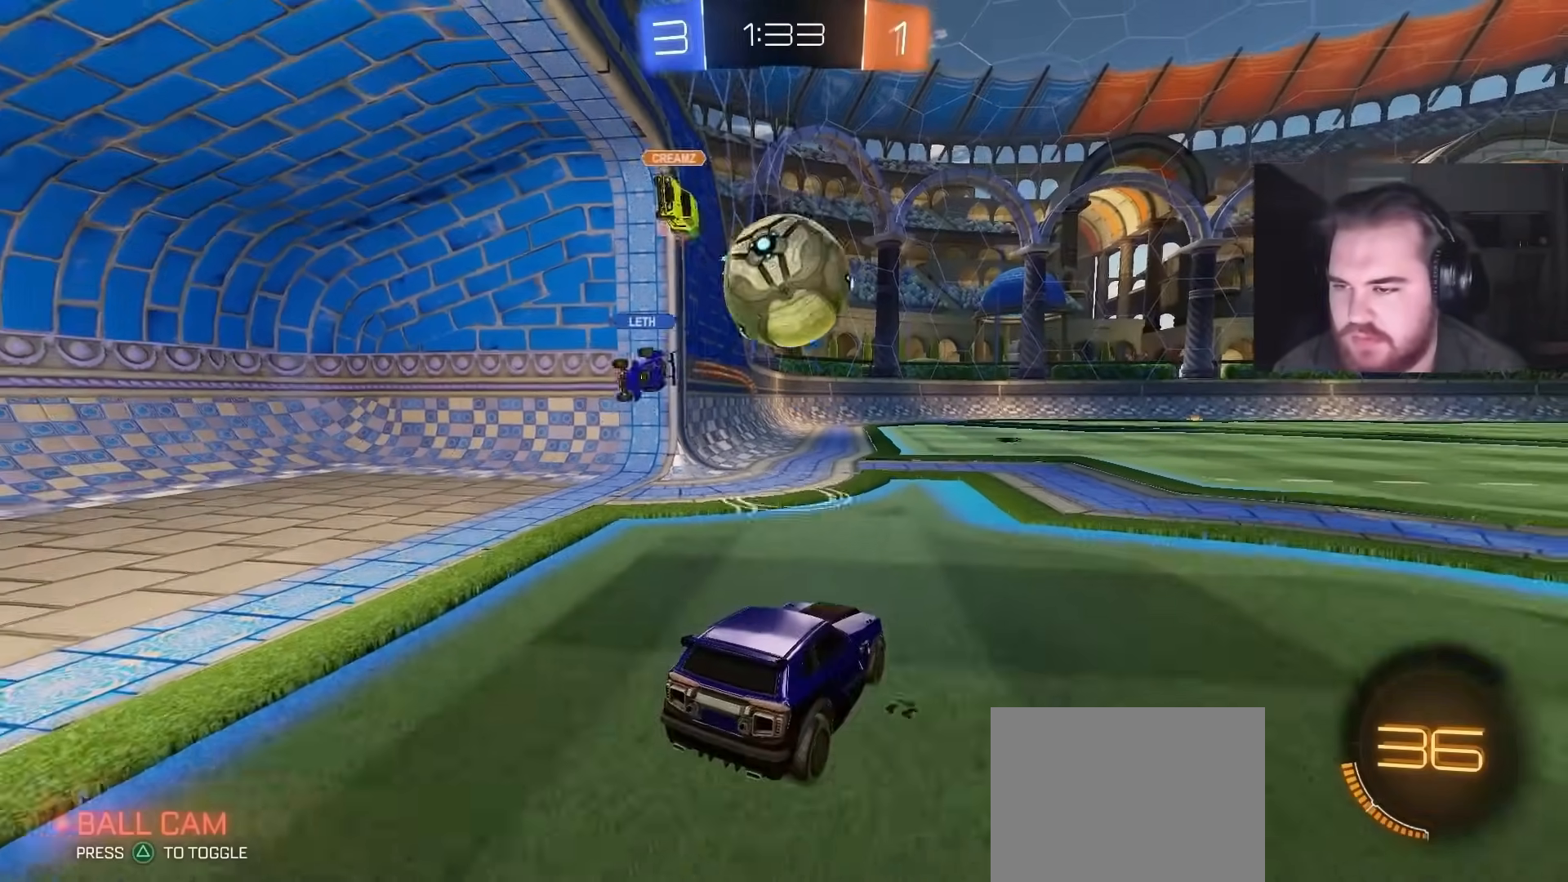
{"buttons": ["R2"], "left_stick": "up", "right_stick": "center", "events": [[133, "R2", "down"], [183, "CROSS", "down"], [183, "L2", "up"], [233, "left_stick", "up"], [250, "CIRCLE", "down"], [250, "CROSS", "up"], [300, "CROSS", "down"], [317, "CIRCLE", "up"], [483, "CROSS", "up"]]}
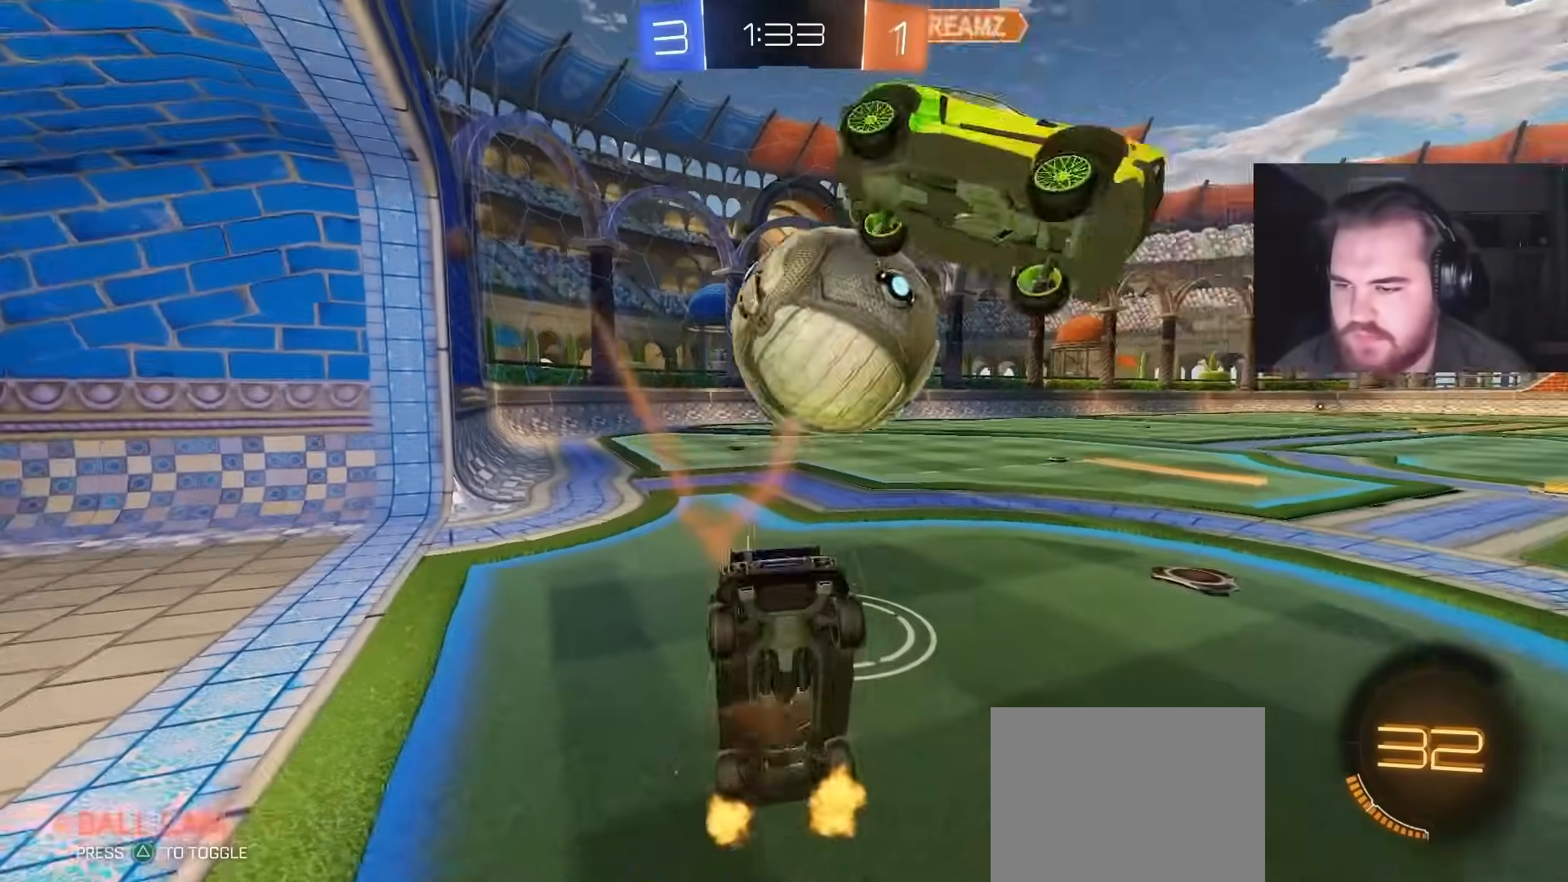
{"buttons": ["R2"], "left_stick": "up", "right_stick": "center", "events": [[67, "R2", "up"], [117, "left_stick", "center"], [367, "L1", "down"], [367, "left_stick", "left"], [400, "R2", "down"], [467, "left_stick", "up"], [483, "L1", "up"]]}
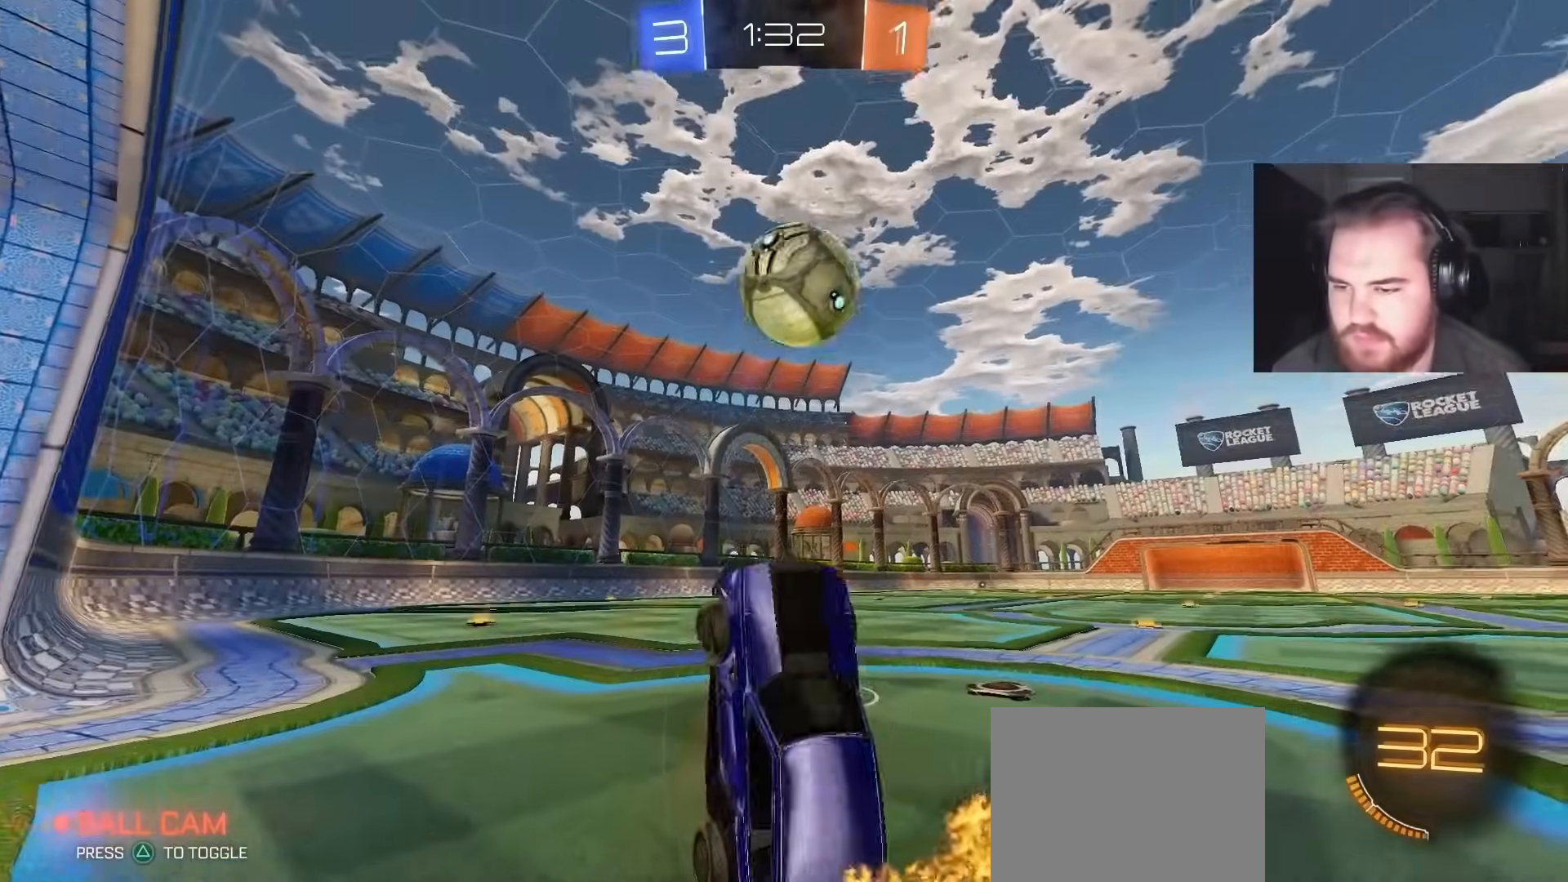
{"buttons": ["R2"], "left_stick": "up-right", "right_stick": "center", "events": [[217, "left_stick", "up-right"]]}
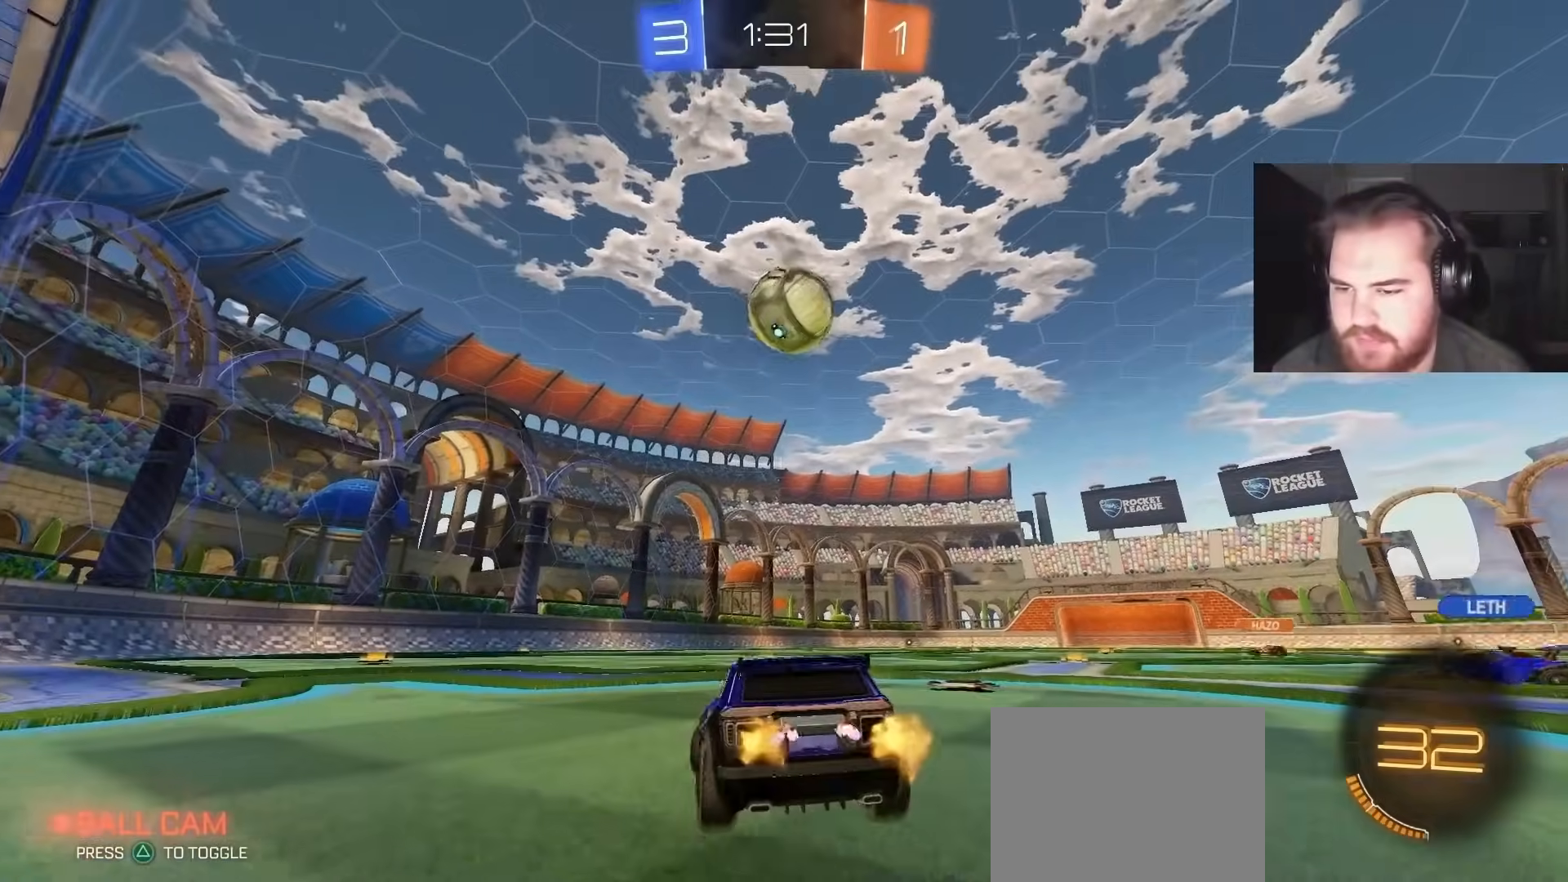
{"buttons": ["CIRCLE", "R2"], "left_stick": "up", "right_stick": "center", "events": [[17, "CIRCLE", "down"], [33, "left_stick", "center"], [100, "CROSS", "down"], [150, "left_stick", "down"], [433, "left_stick", "right"], [450, "CROSS", "up"], [483, "left_stick", "up"]]}
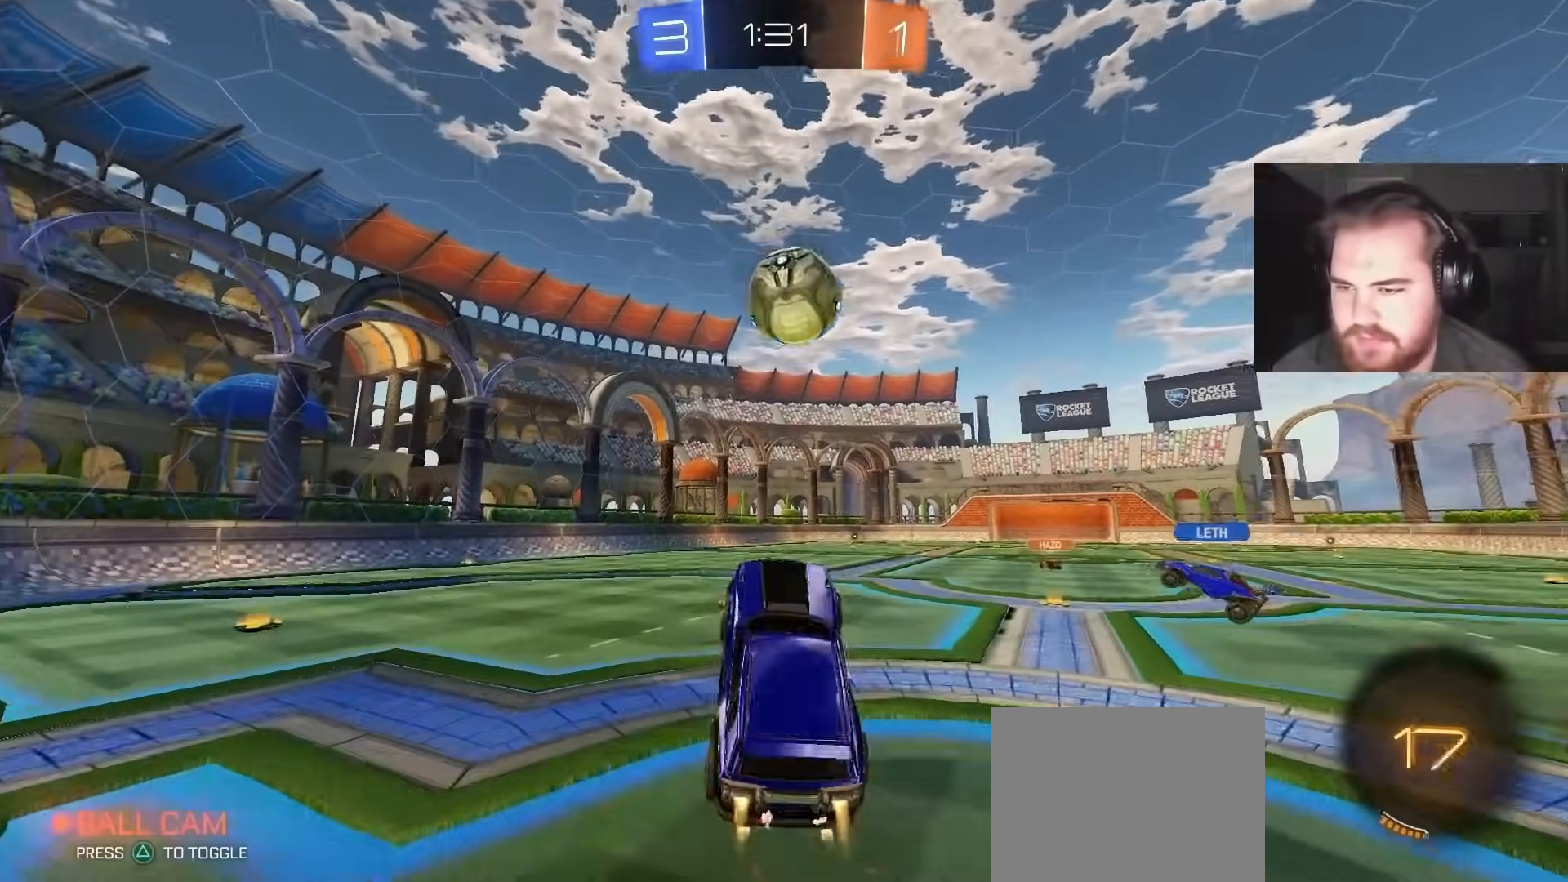
{"buttons": ["CROSS"], "left_stick": "right", "right_stick": "center", "events": [[17, "left_stick", "up-left"], [183, "left_stick", "up"], [200, "CIRCLE", "up"], [300, "R2", "up"], [367, "CROSS", "down"], [467, "left_stick", "right"]]}
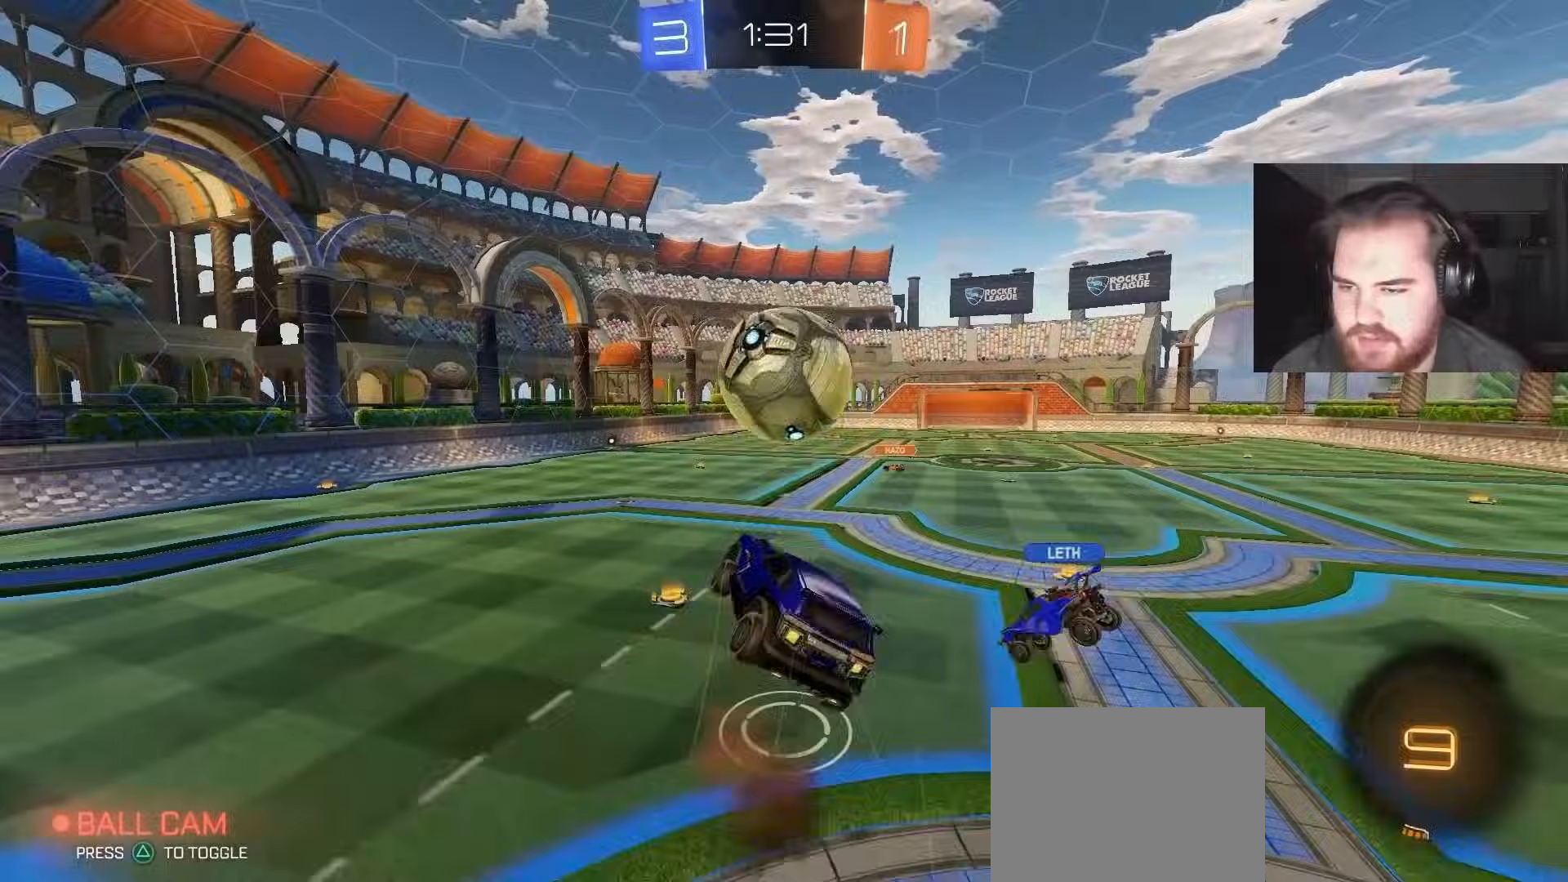
{"buttons": ["R1"], "left_stick": "up-left", "right_stick": "center", "events": [[17, "CROSS", "up"], [50, "left_stick", "down"], [100, "left_stick", "down-left"], [350, "R1", "down"], [367, "left_stick", "up"], [450, "left_stick", "up-left"]]}
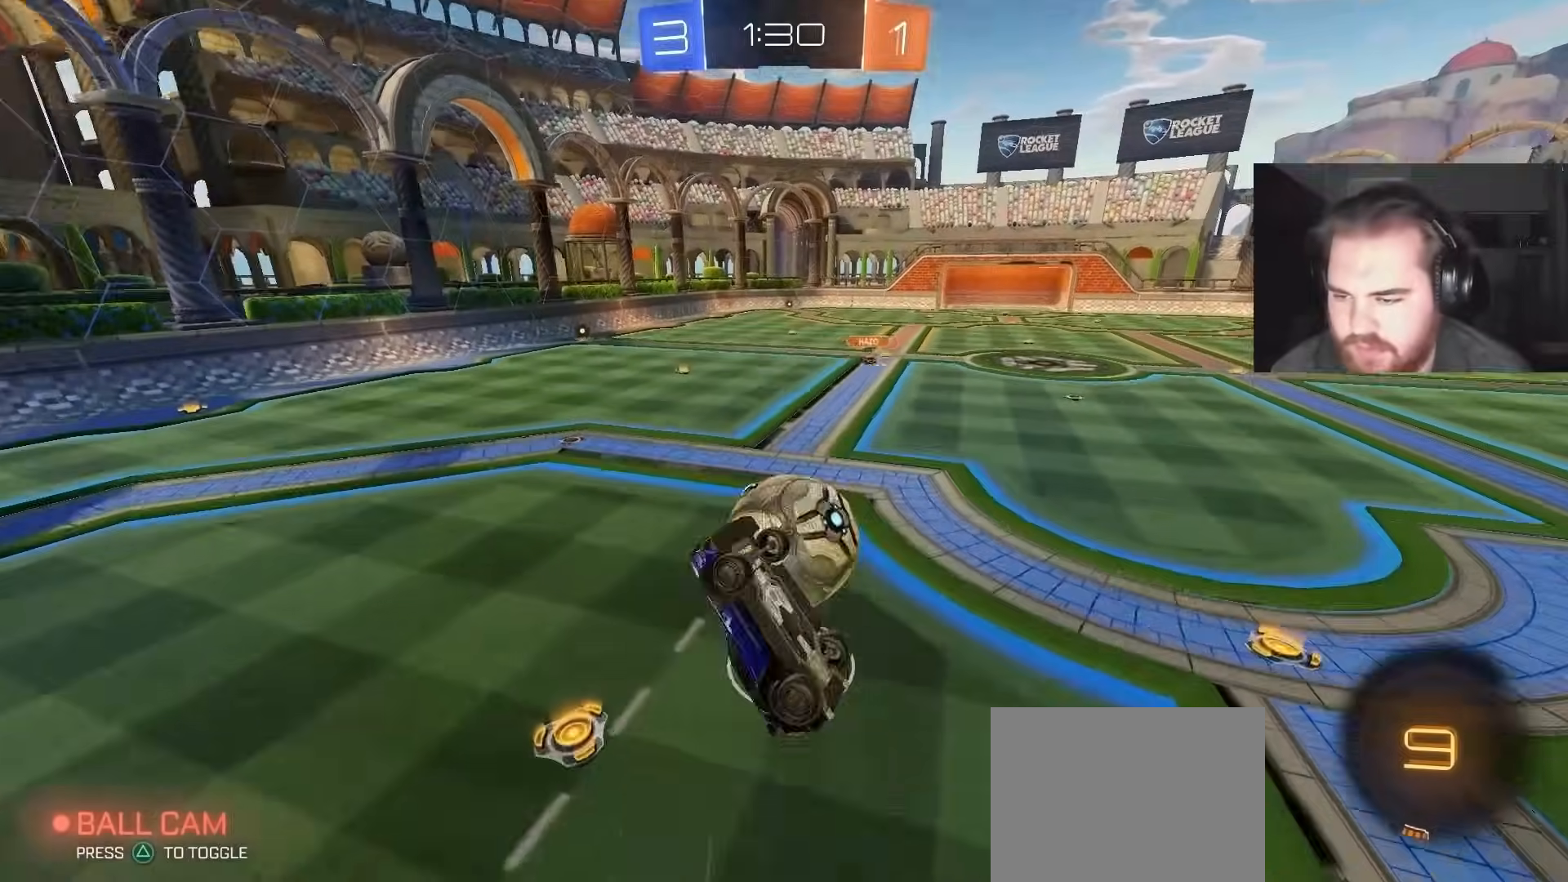
{"buttons": [], "left_stick": "up-left", "right_stick": "center", "events": [[33, "R1", "up"], [217, "CIRCLE", "down"], [217, "R1", "down"], [233, "left_stick", "up-right"], [300, "left_stick", "down-right"], [333, "R1", "up"], [417, "left_stick", "up-left"], [500, "CIRCLE", "up"]]}
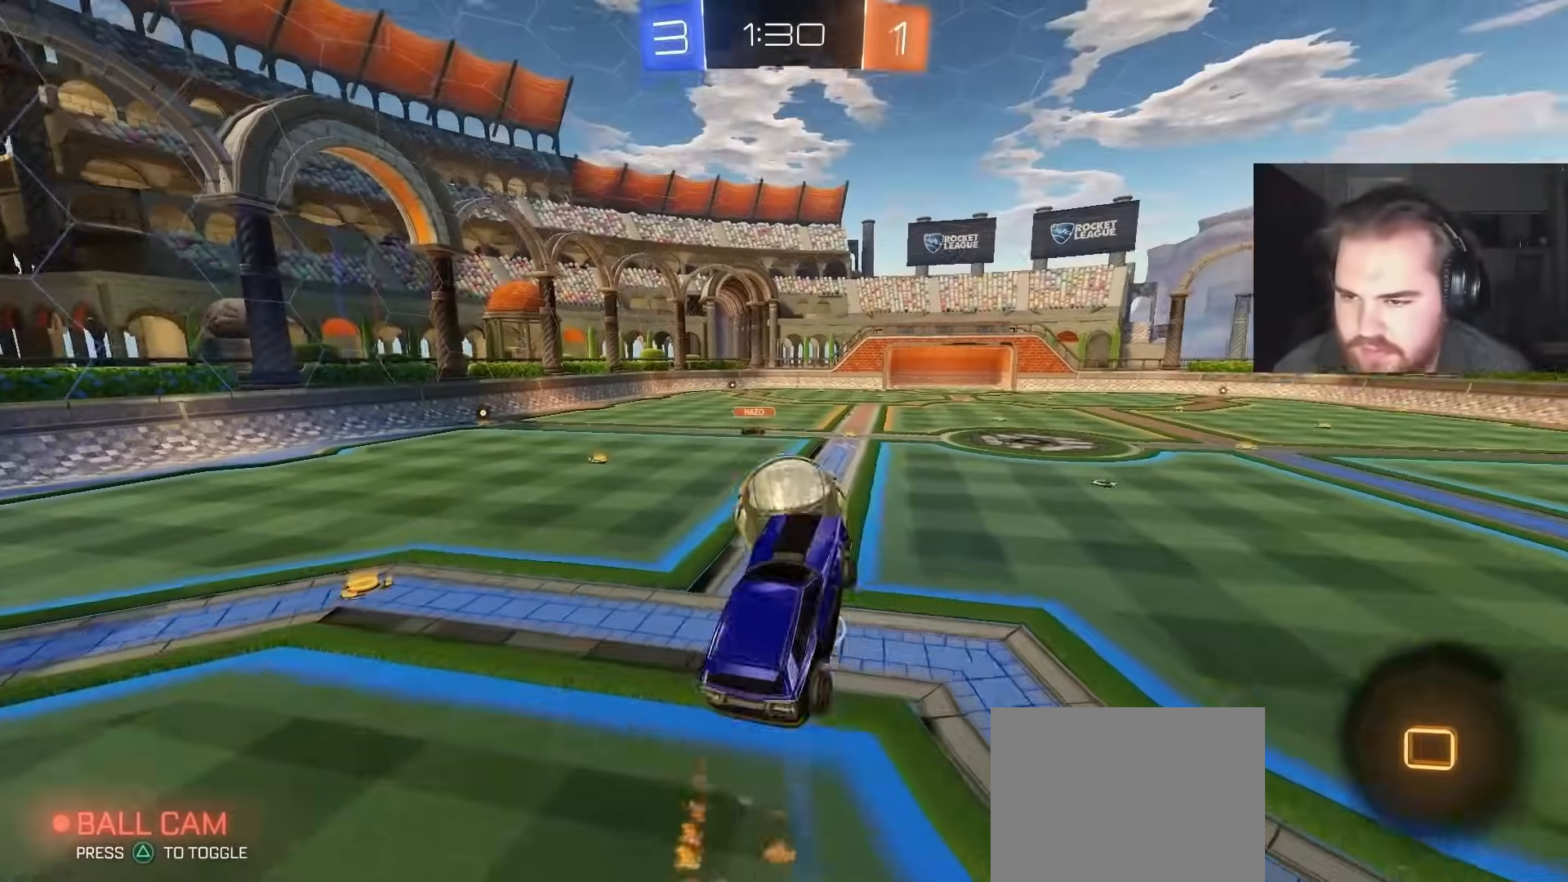
{"buttons": ["CIRCLE", "R2"], "left_stick": "right", "right_stick": "center", "events": [[50, "L1", "down"], [100, "left_stick", "center"], [117, "L1", "up"], [183, "R2", "down"], [267, "left_stick", "down-right"], [367, "CIRCLE", "down"], [400, "left_stick", "center"], [500, "left_stick", "right"]]}
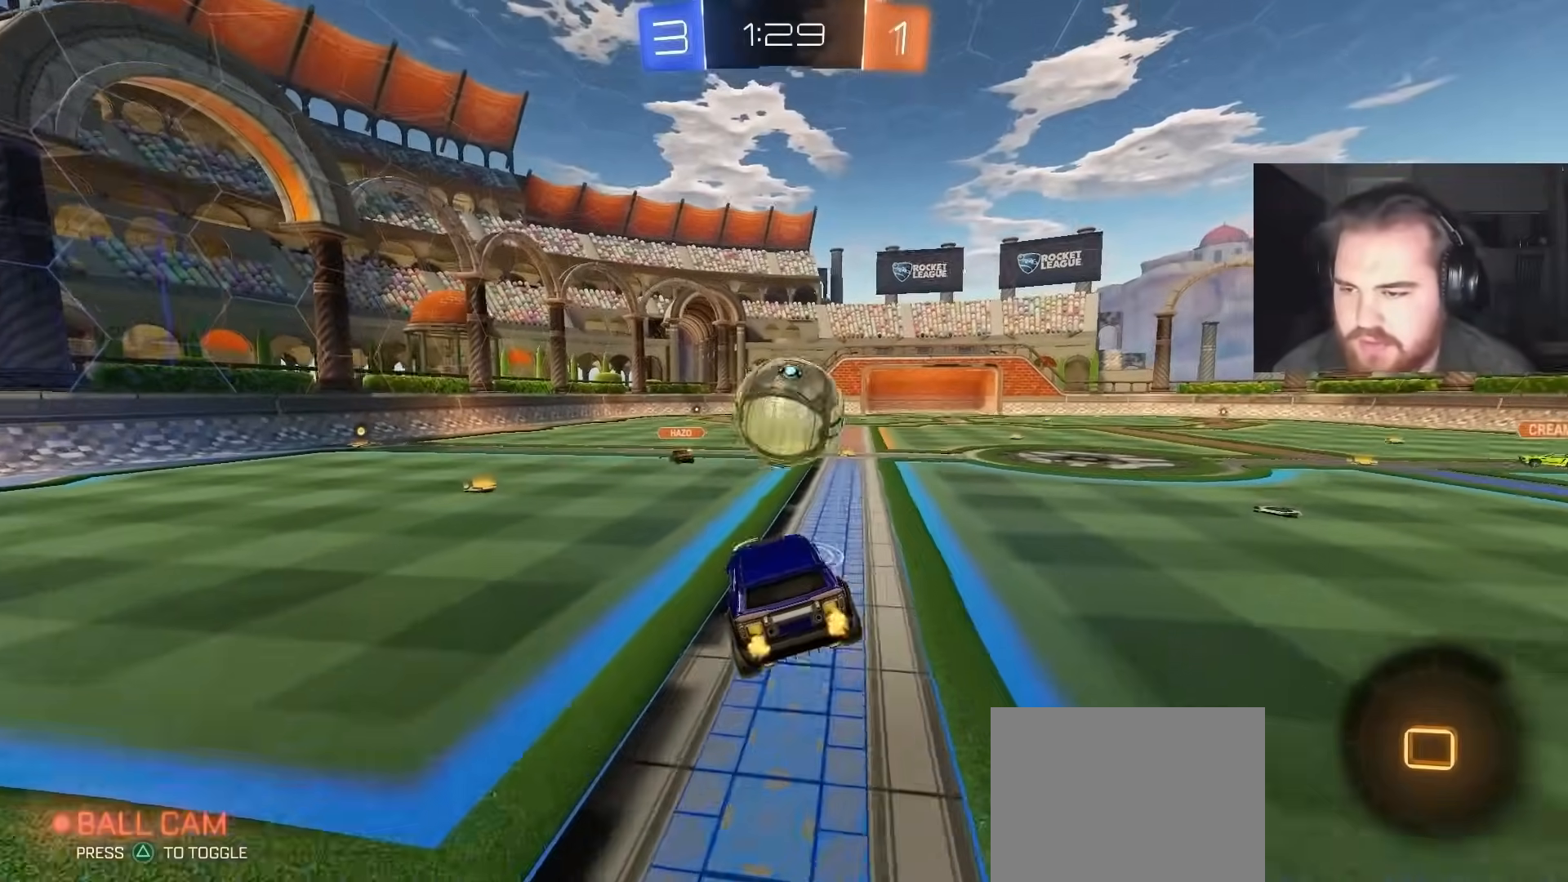
{"buttons": ["L1", "R2"], "left_stick": "up-right", "right_stick": "center", "events": [[400, "CIRCLE", "up"], [400, "CROSS", "down"], [467, "L1", "down"], [500, "CROSS", "up"], [500, "left_stick", "up-right"]]}
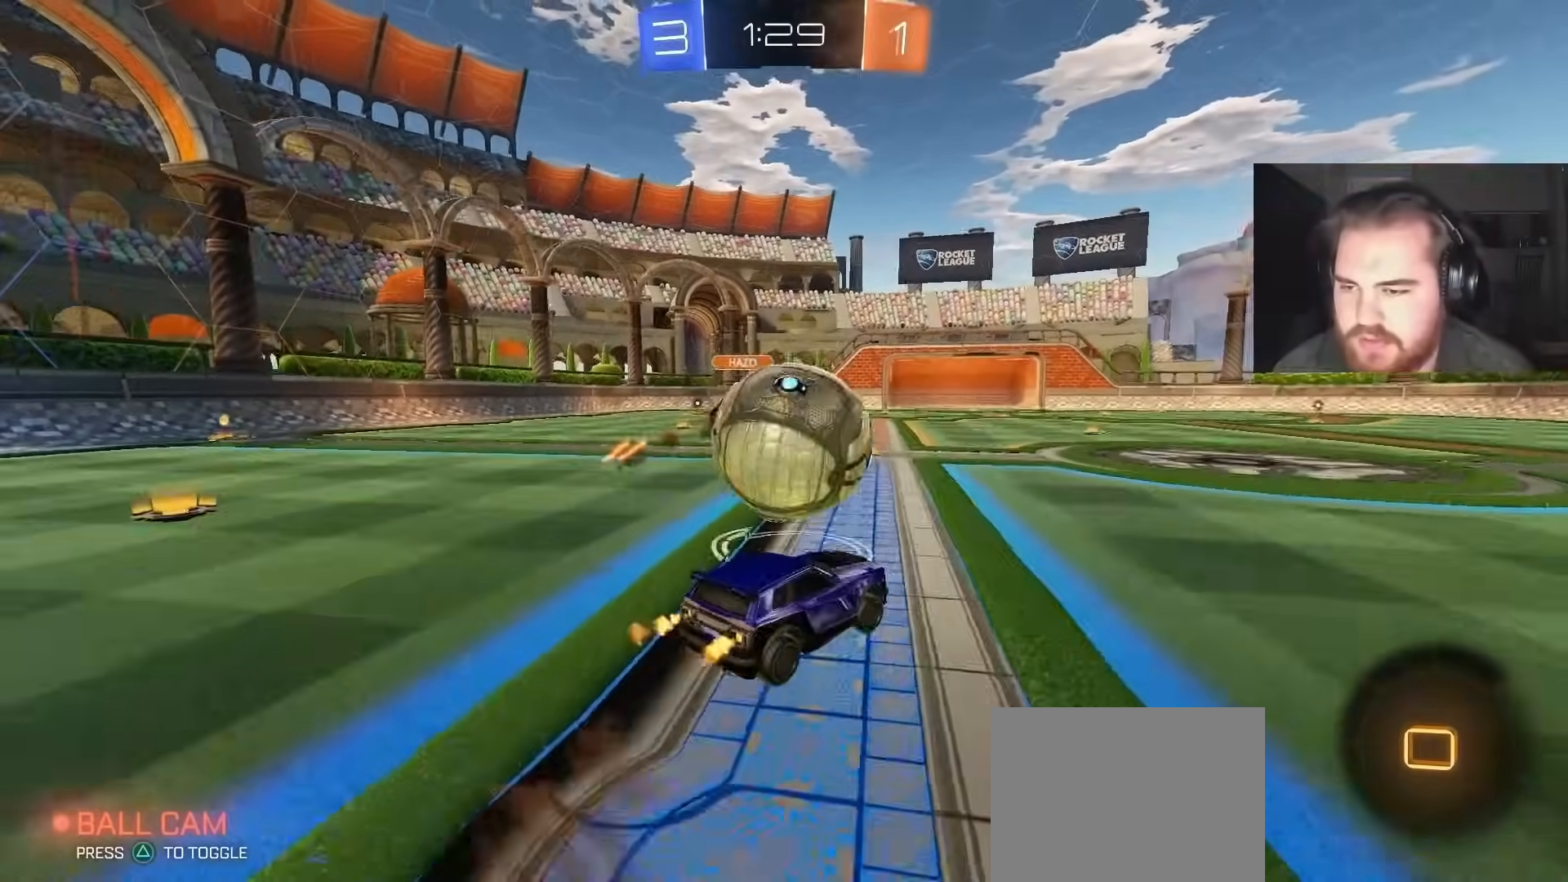
{"buttons": ["L1", "R2"], "left_stick": "up-right", "right_stick": "center", "events": [[50, "CROSS", "down"], [200, "left_stick", "right"], [283, "CROSS", "up"], [483, "left_stick", "up-right"]]}
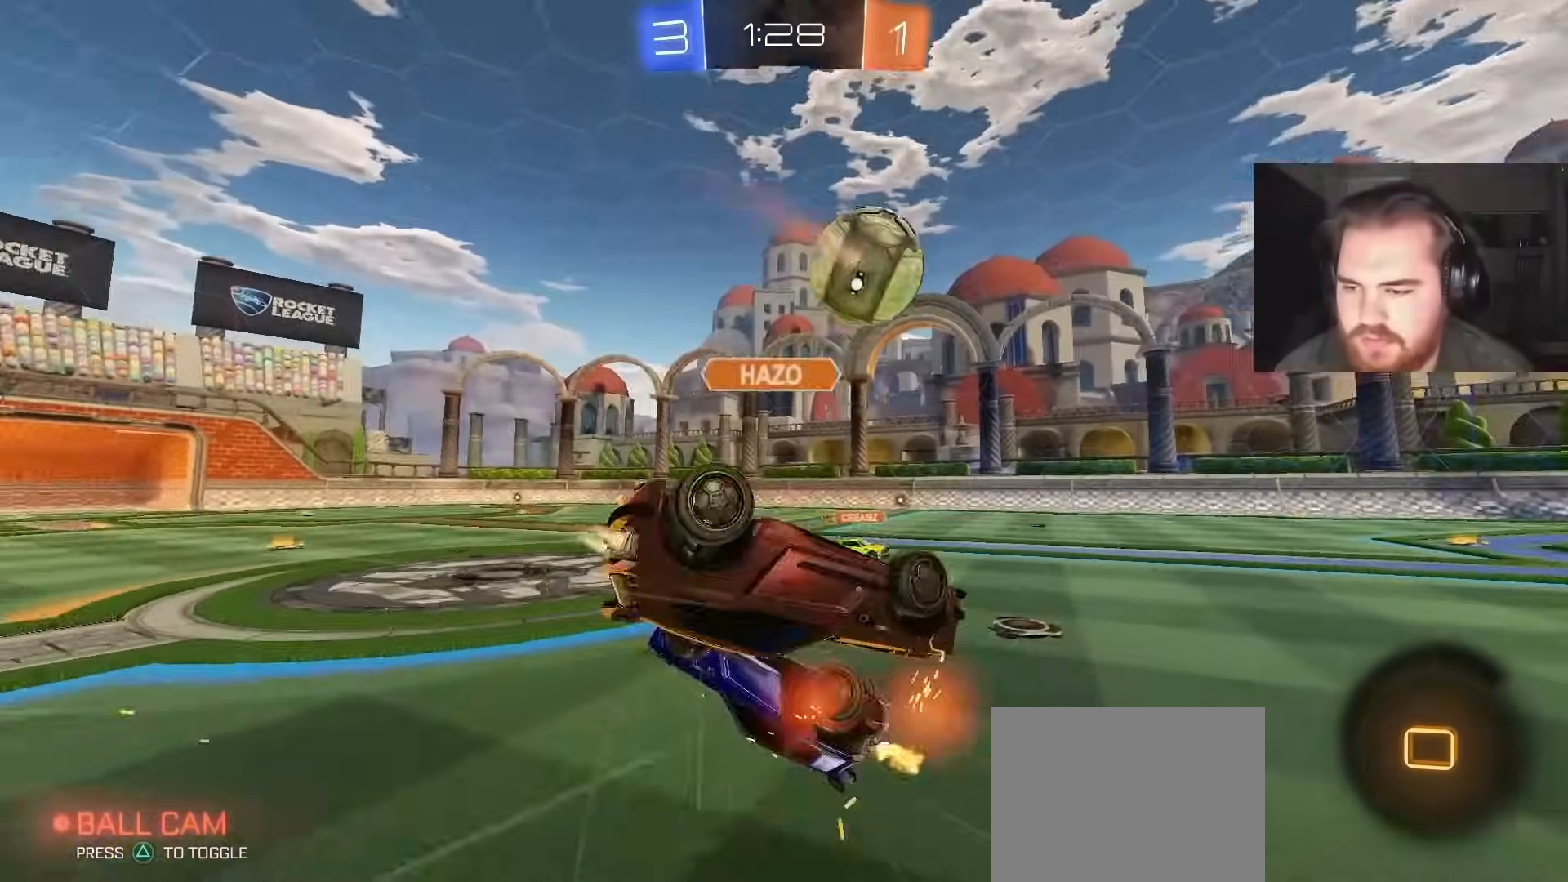
{"buttons": ["R2"], "left_stick": "center", "right_stick": "center", "events": [[83, "TRIANGLE", "down"], [217, "TRIANGLE", "up"], [250, "L1", "up"], [317, "TRIANGLE", "down"], [333, "left_stick", "center"], [450, "TRIANGLE", "up"]]}
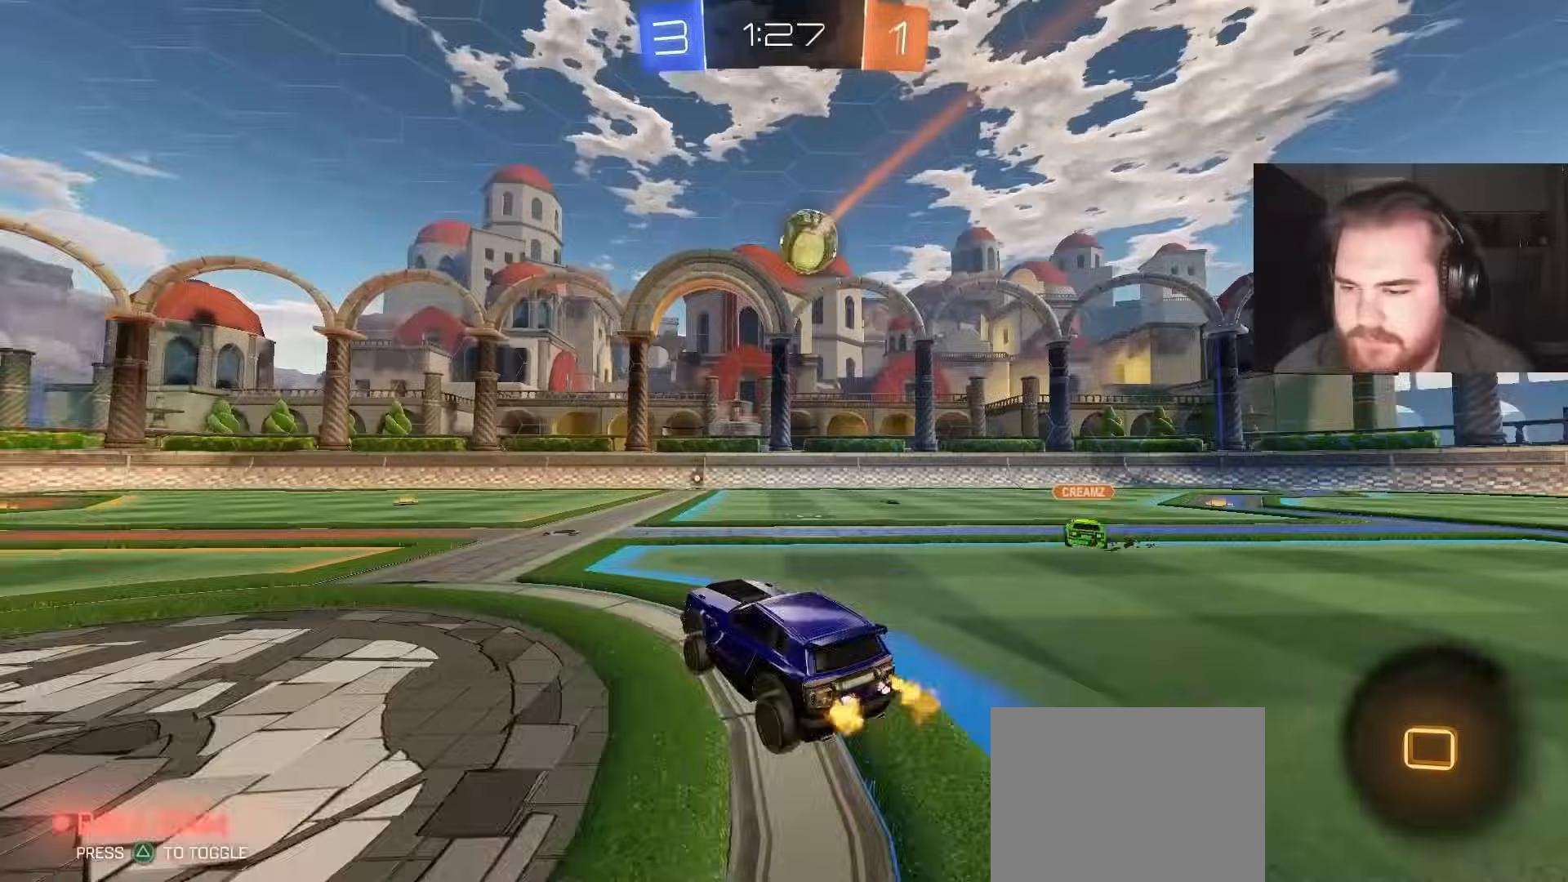
{"buttons": ["CROSS", "L1", "R2"], "left_stick": "down", "right_stick": "center", "events": [[50, "left_stick", "right"], [167, "left_stick", "center"], [250, "CROSS", "down"], [300, "left_stick", "up-right"], [317, "CROSS", "up"], [317, "L1", "down"], [350, "CROSS", "down"], [450, "left_stick", "down"]]}
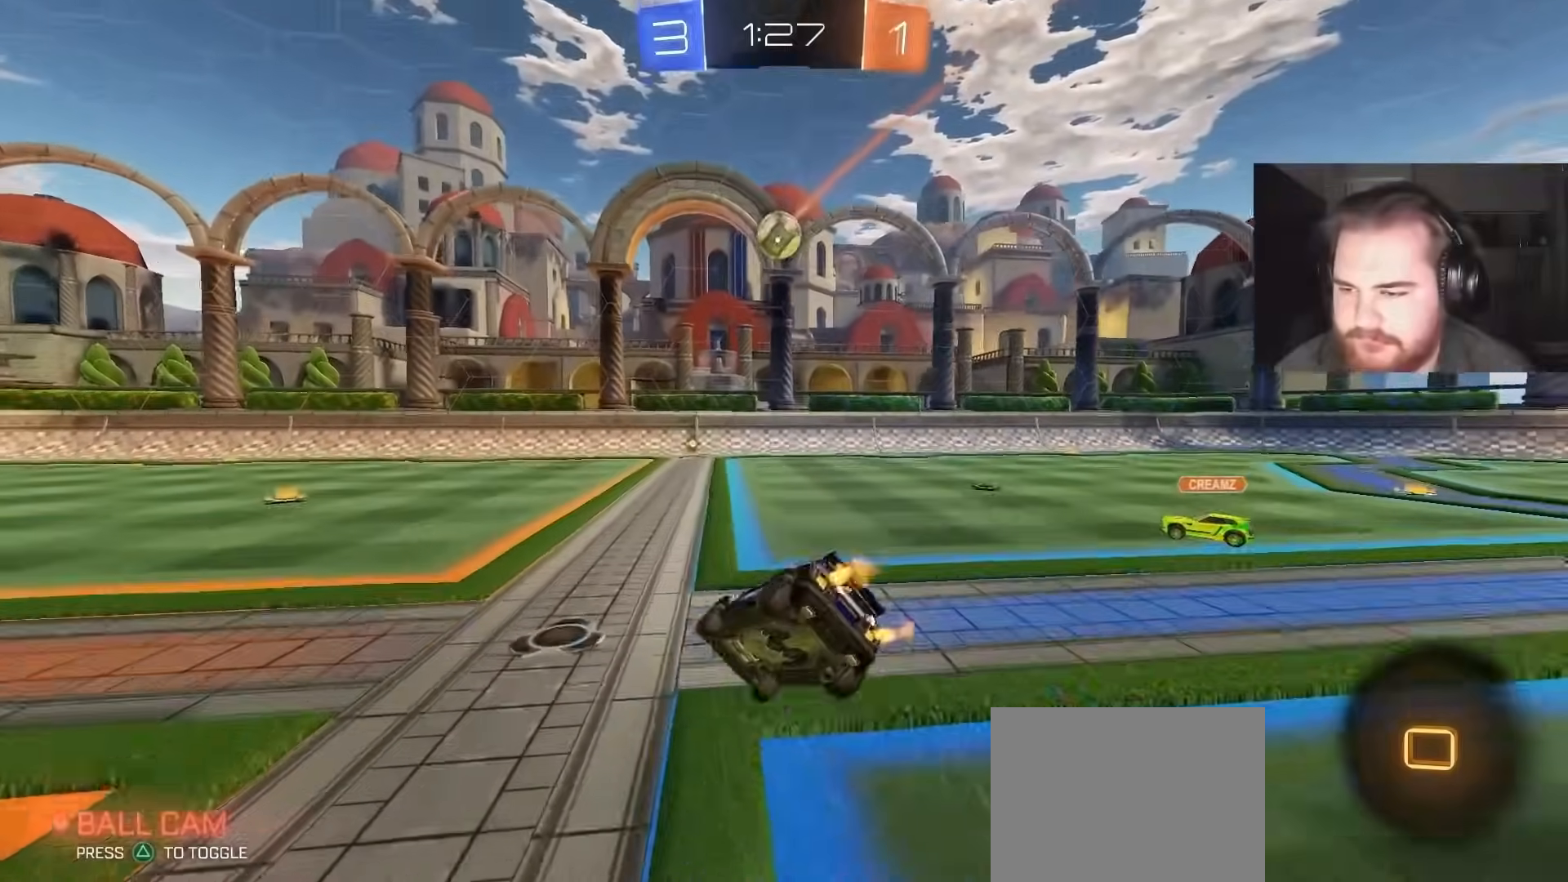
{"buttons": ["CIRCLE", "TRIANGLE", "L1", "R2"], "left_stick": "down-right", "right_stick": "center", "events": [[83, "CROSS", "up"], [100, "R2", "up"], [100, "left_stick", "down-right"], [283, "R2", "down"], [350, "CIRCLE", "down"], [467, "TRIANGLE", "down"]]}
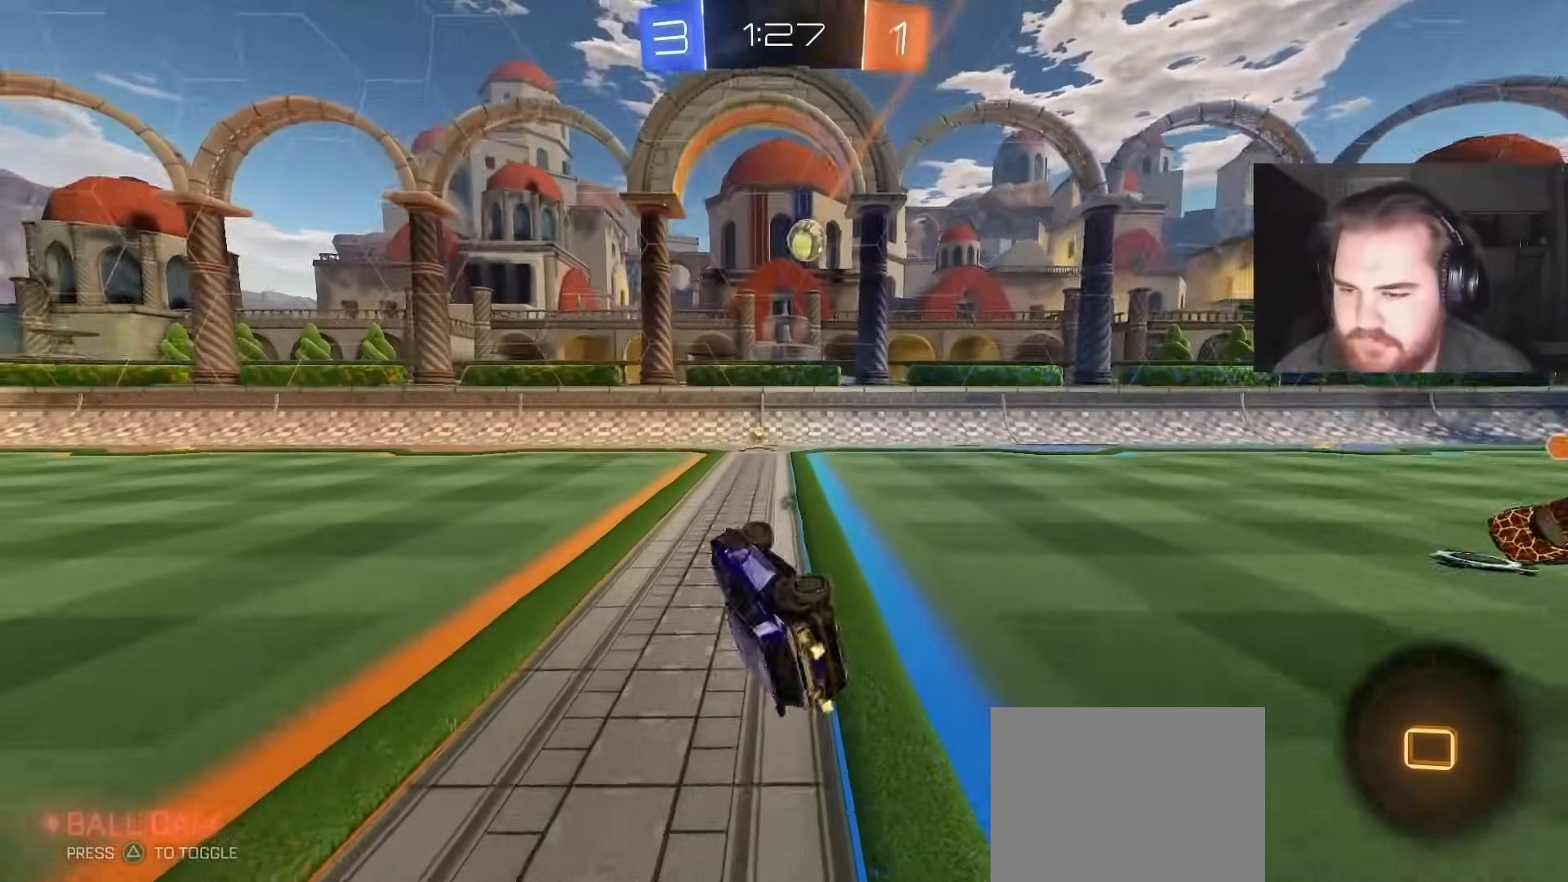
{"buttons": ["CIRCLE", "R2"], "left_stick": "up-right", "right_stick": "center", "events": [[117, "TRIANGLE", "up"], [167, "L1", "up"], [183, "left_stick", "center"], [400, "left_stick", "up-right"]]}
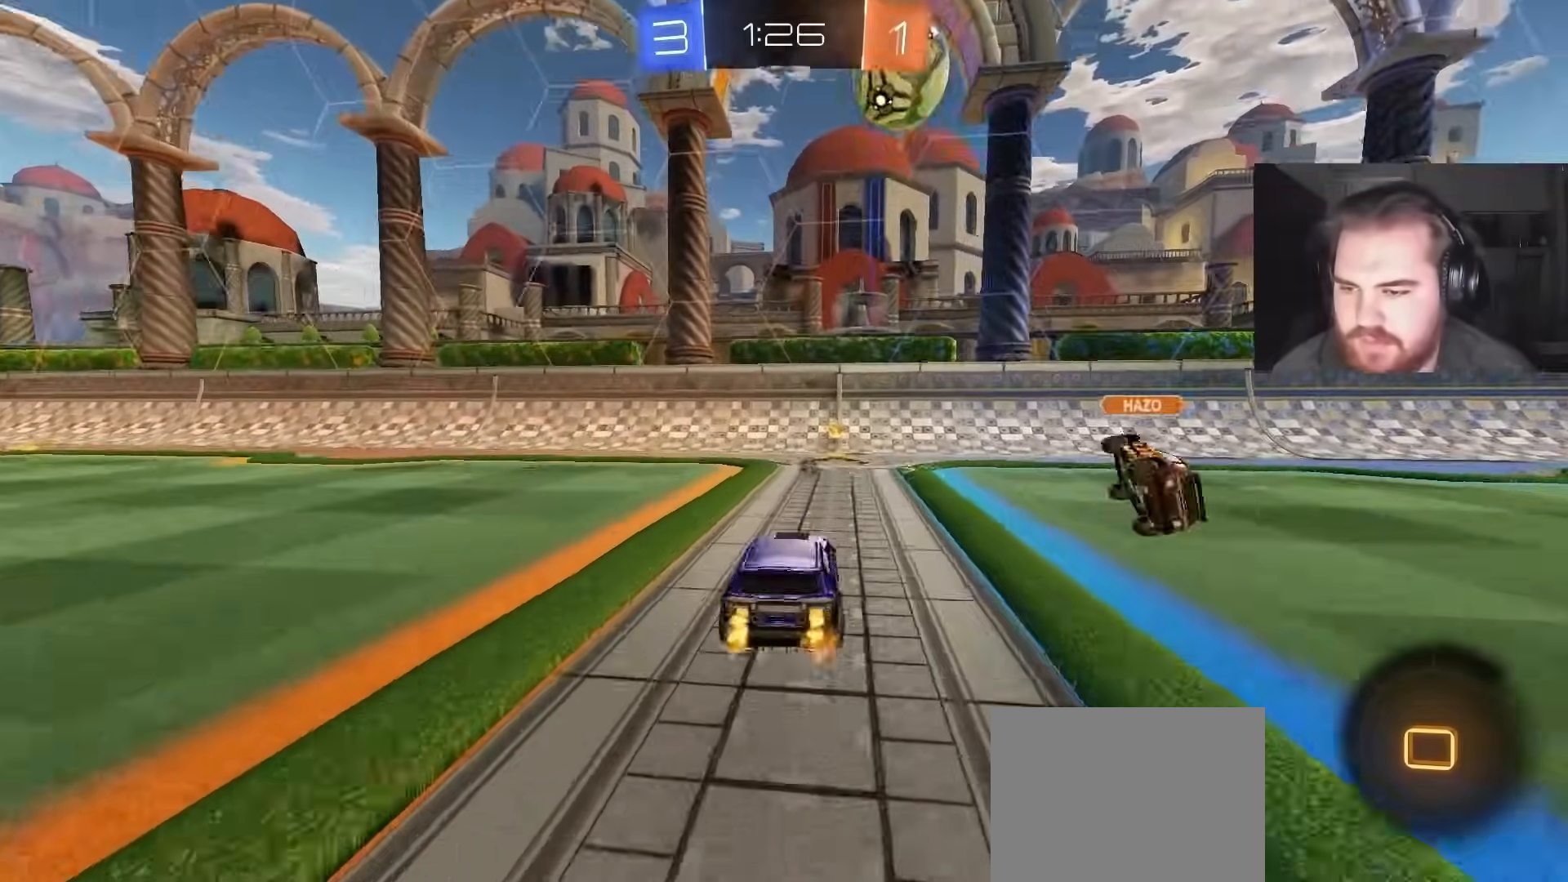
{"buttons": ["TRIANGLE", "R2"], "left_stick": "up-right", "right_stick": "center", "events": [[133, "CIRCLE", "up"], [467, "TRIANGLE", "down"]]}
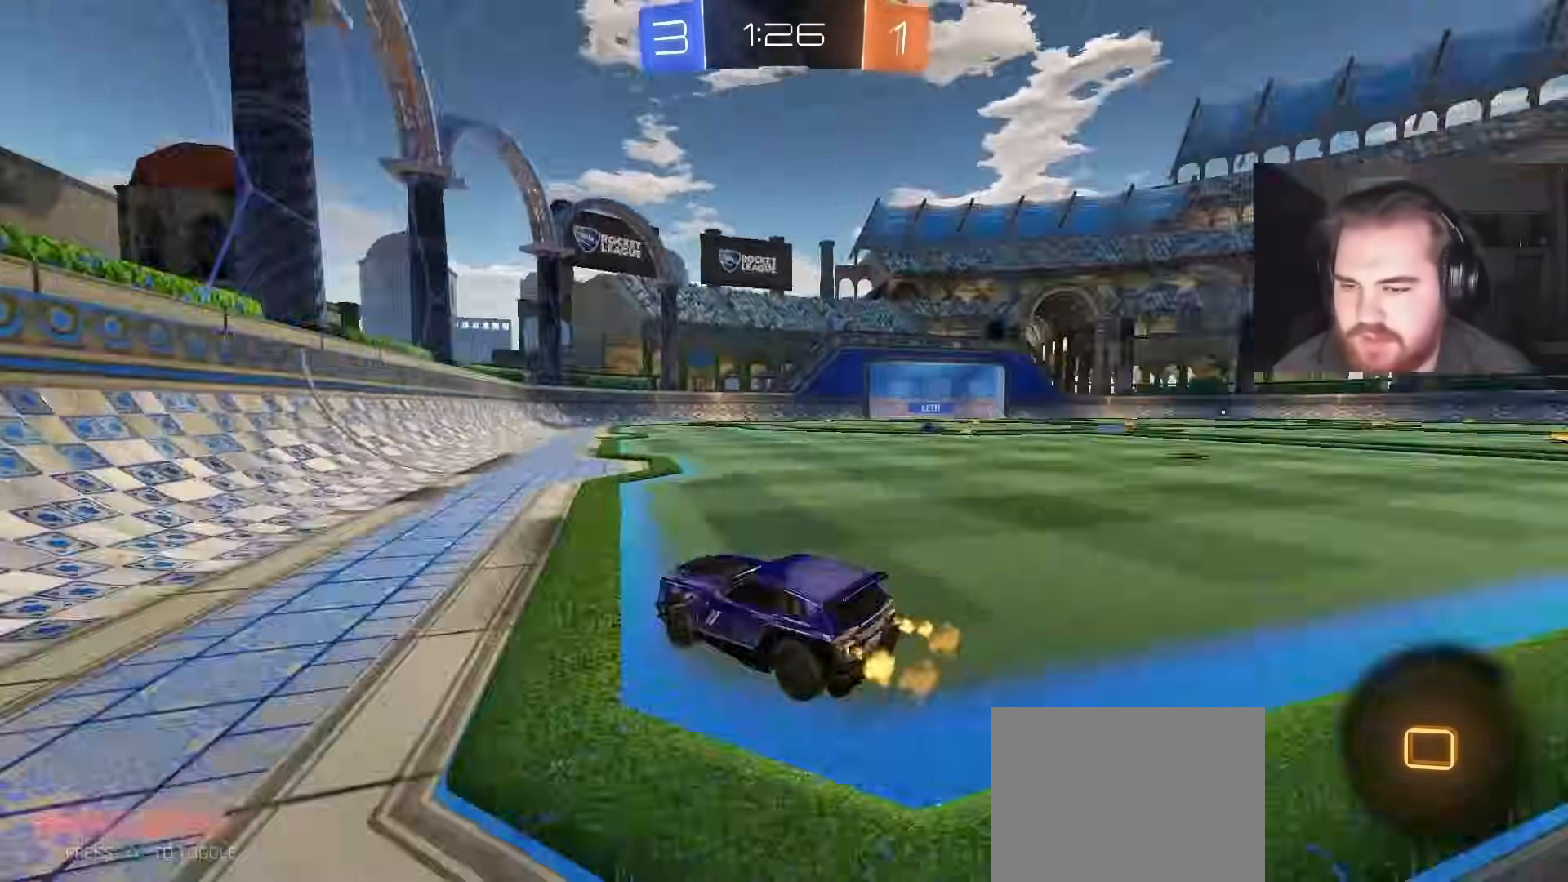
{"buttons": ["L1", "R2"], "left_stick": "up-right", "right_stick": "center", "events": [[17, "TRIANGLE", "up"], [150, "CROSS", "down"], [183, "L1", "down"], [233, "CROSS", "up"], [267, "CROSS", "down"], [483, "CROSS", "up"]]}
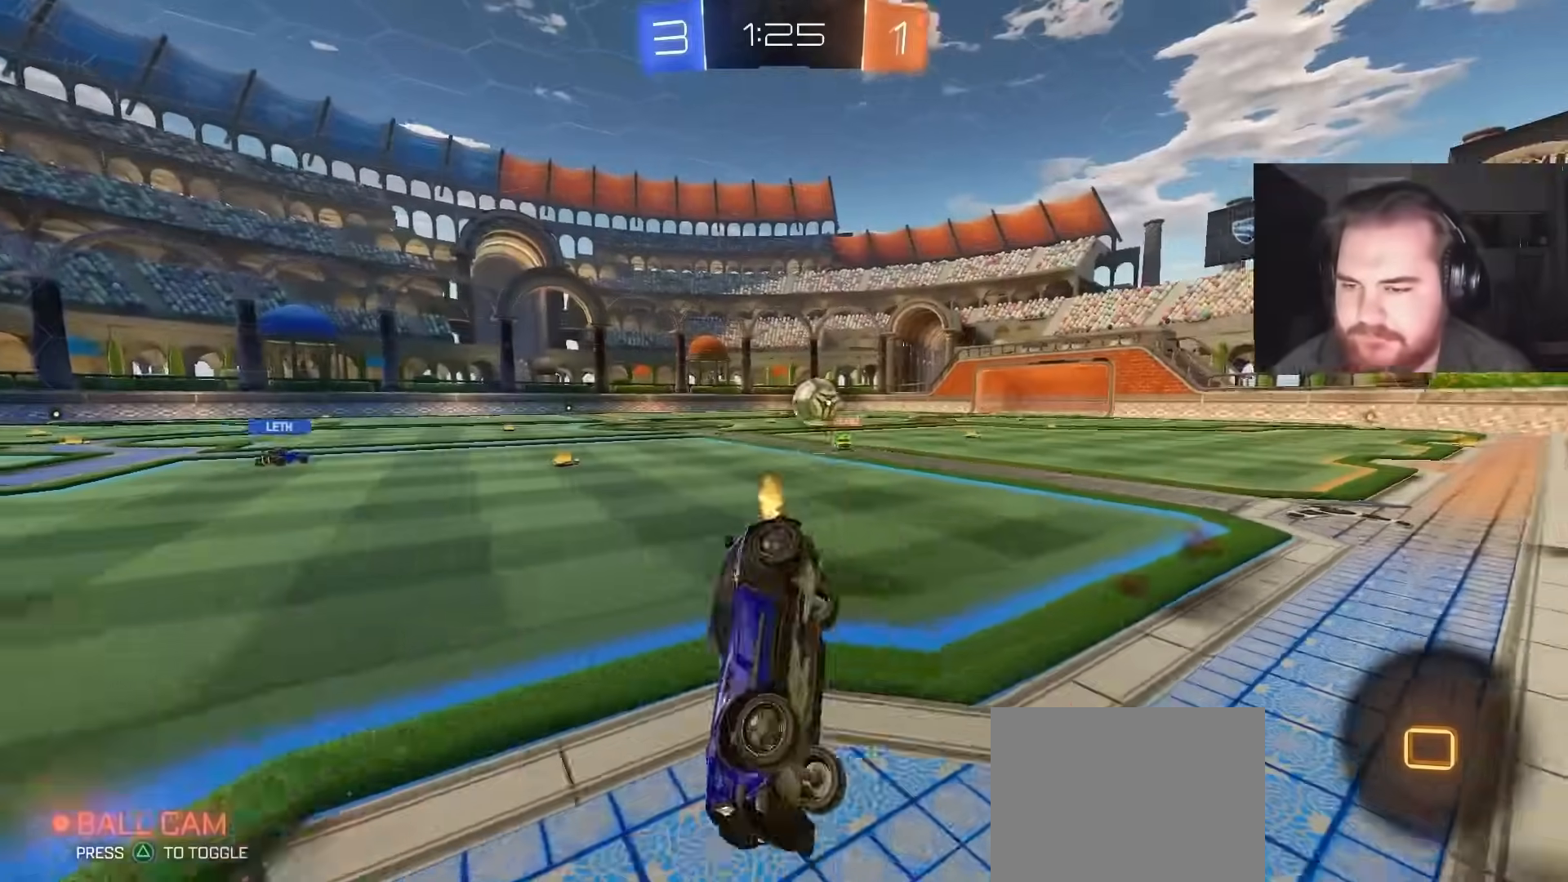
{"buttons": ["TRIANGLE", "R2"], "left_stick": "center", "right_stick": "center", "events": [[100, "L1", "up"], [117, "left_stick", "center"], [133, "R2", "up"], [217, "TRIANGLE", "down"], [283, "TRIANGLE", "up"], [317, "R2", "down"], [450, "TRIANGLE", "down"]]}
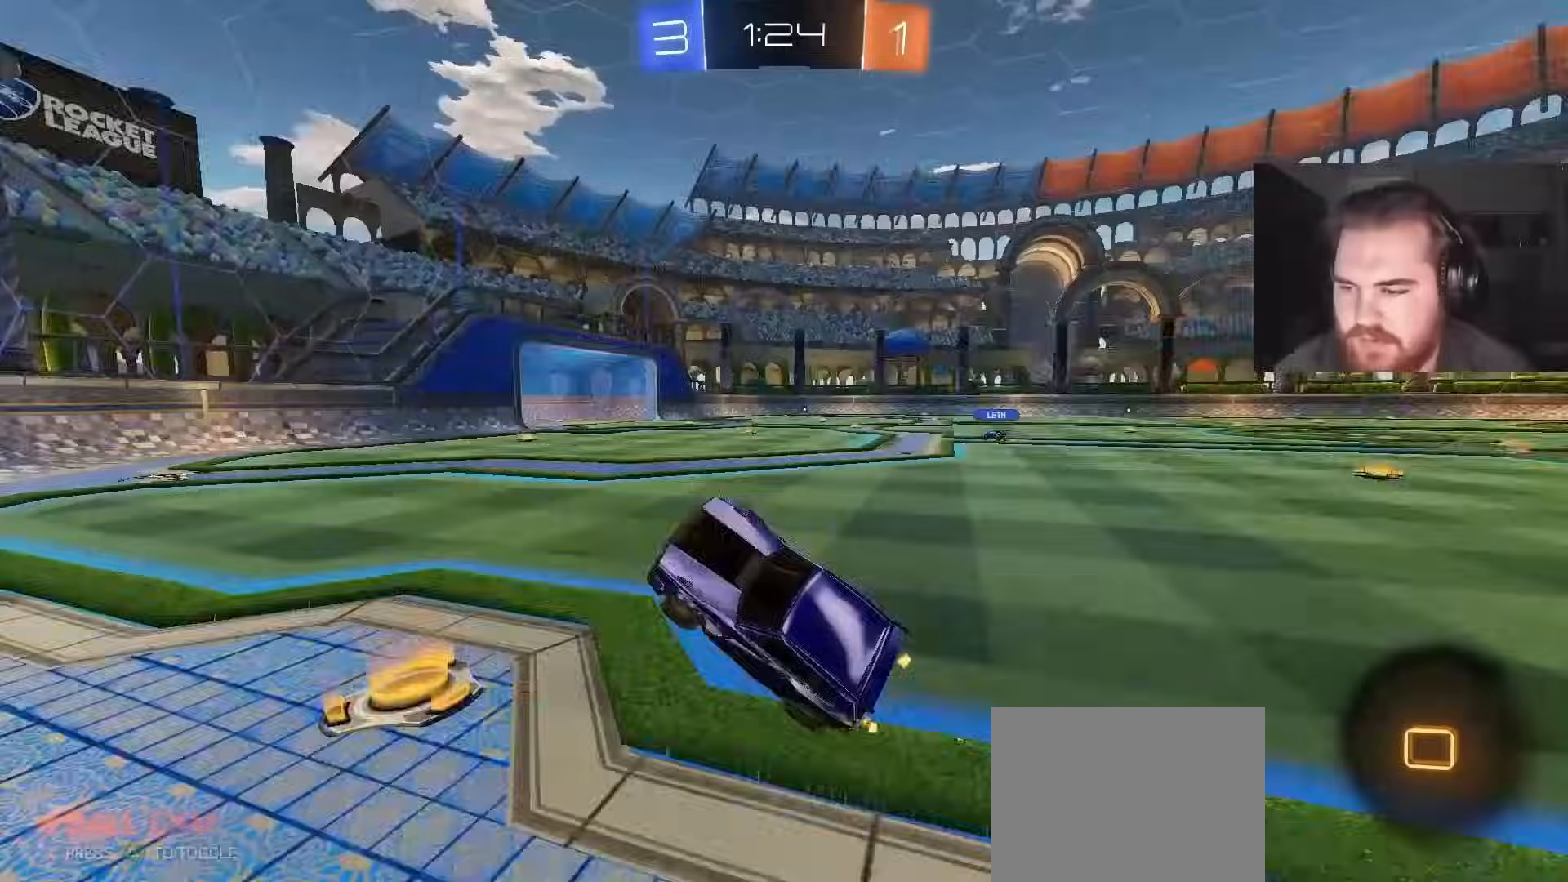
{"buttons": ["R2"], "left_stick": "up-right", "right_stick": "center", "events": [[83, "TRIANGLE", "up"], [283, "left_stick", "up-right"]]}
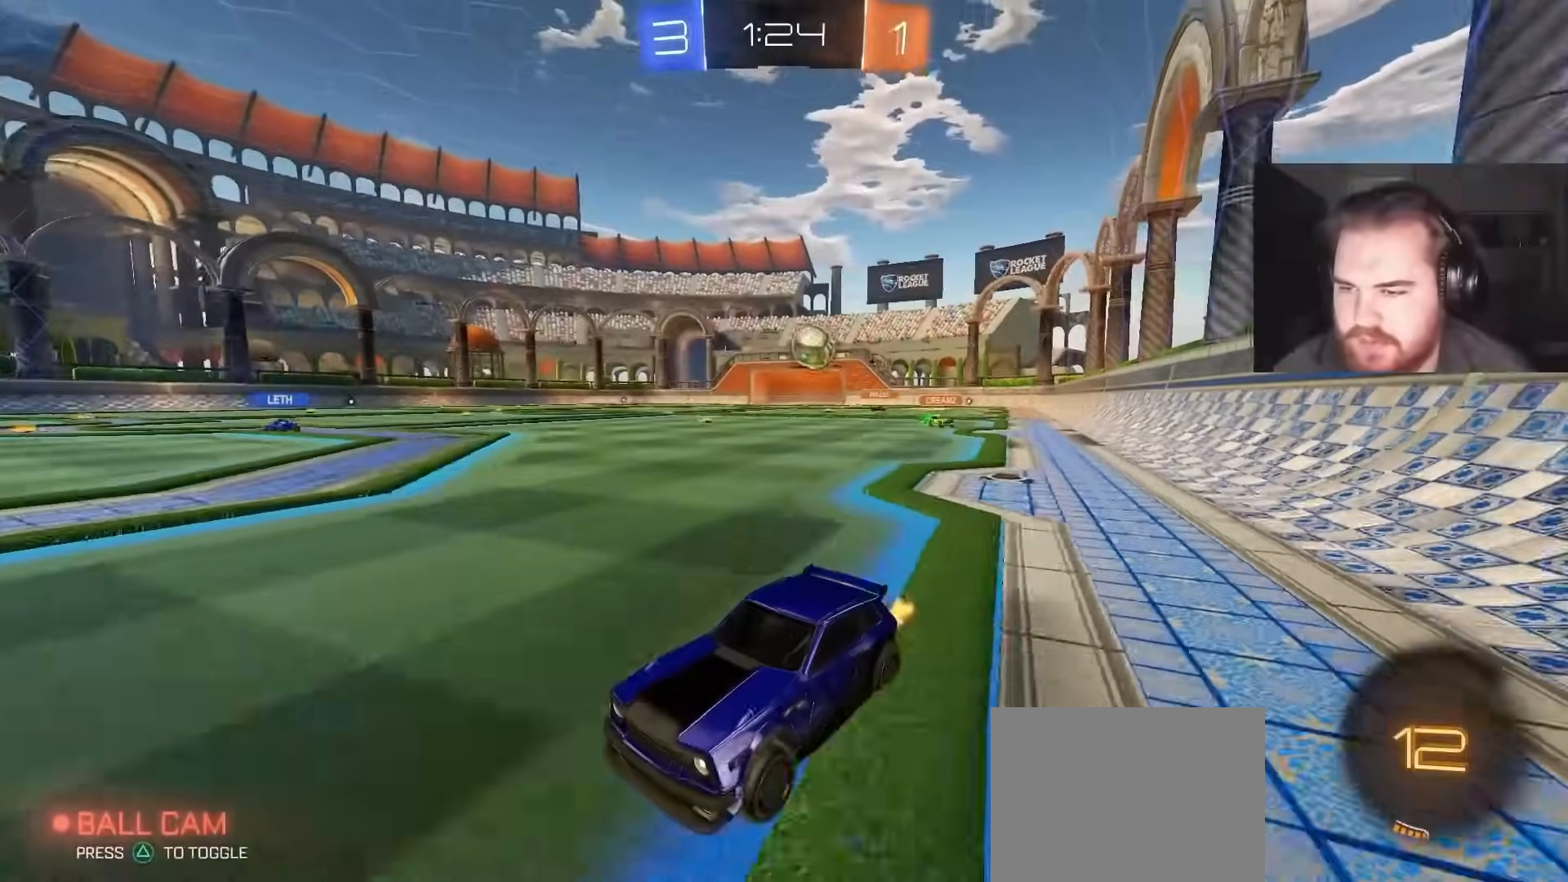
{"buttons": ["R2"], "left_stick": "center", "right_stick": "center", "events": [[50, "left_stick", "center"]]}